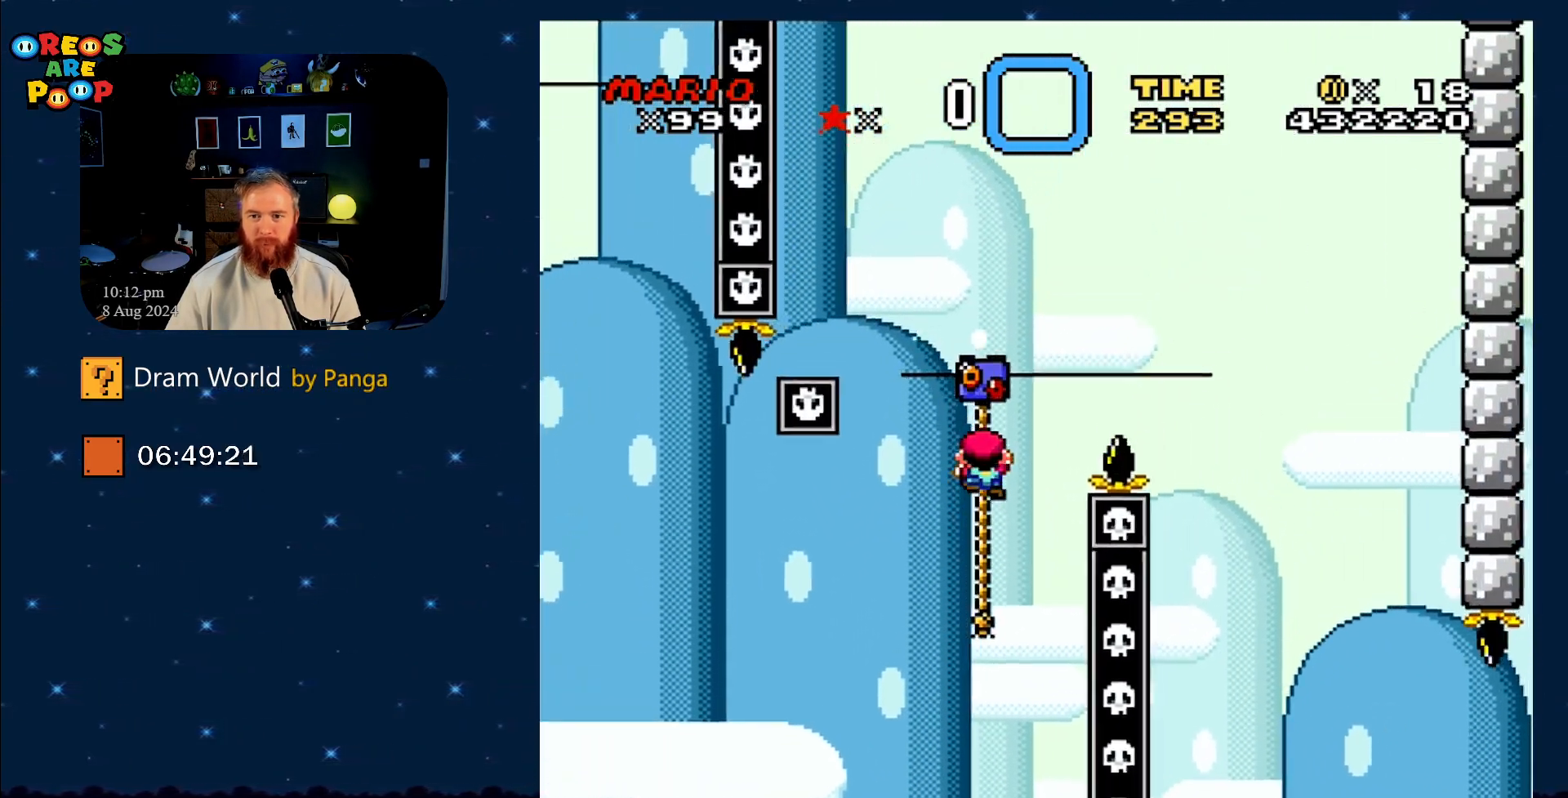
Gameplay with a controller (Nintendo layout); each line is a JSON object with the inputs held at the frame after it. "events" lists button and stick changes between this image and that frame as [ms after this image, input, new state], when the widget could be followed in between. Not read: L1 L3 R1 R3.
{"buttons": ["B", "Y"], "events": [[34, "B", "down"], [184, "DPAD_UP", "up"], [317, "B", "up"], [367, "B", "down"], [417, "DPAD_RIGHT", "up"]]}
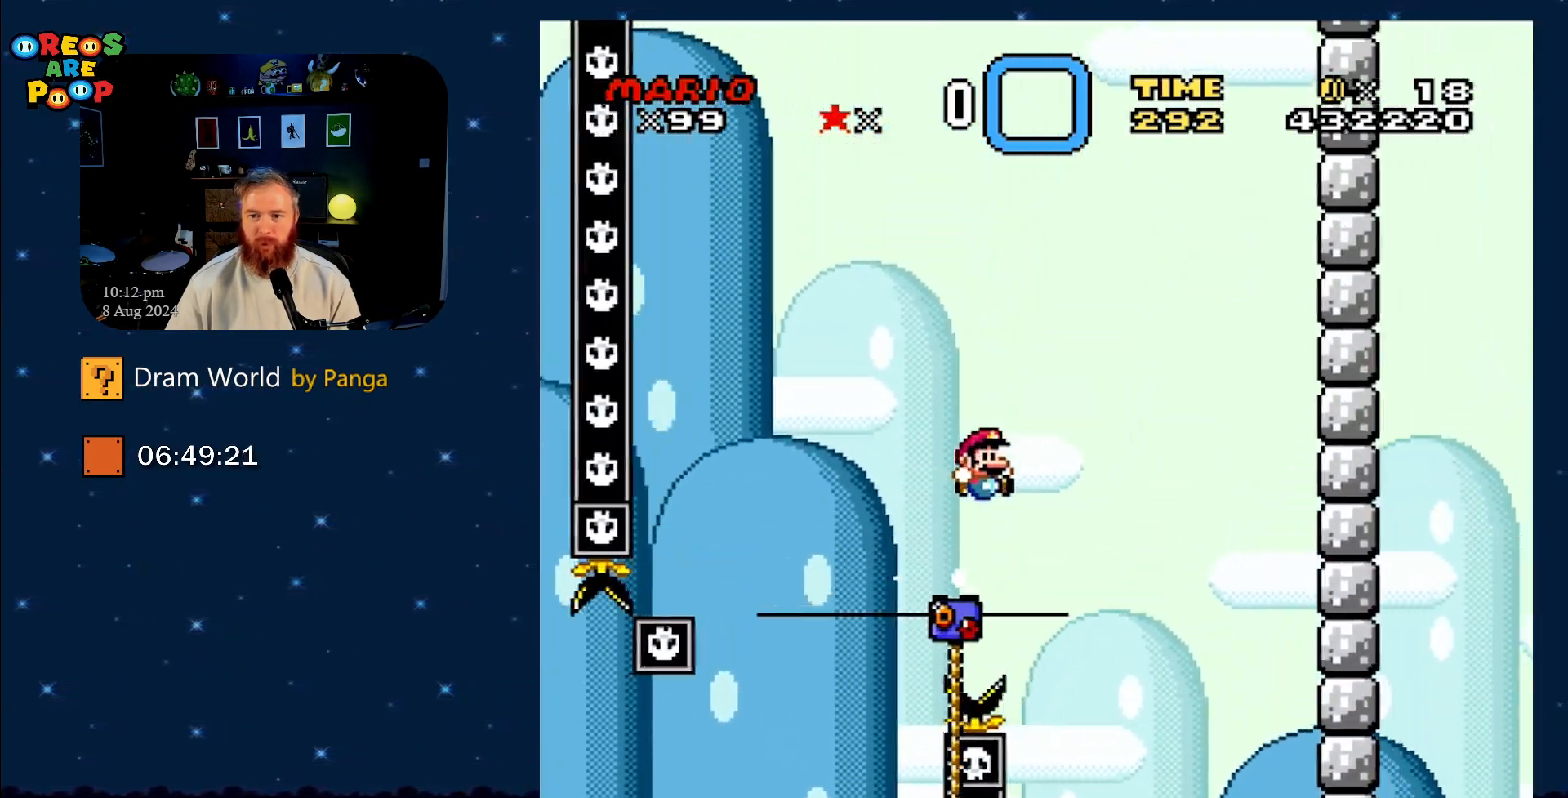
{"buttons": ["Y", "DPAD_UP"], "events": [[167, "B", "up"], [167, "DPAD_LEFT", "down"], [317, "DPAD_UP", "down"], [417, "DPAD_LEFT", "up"]]}
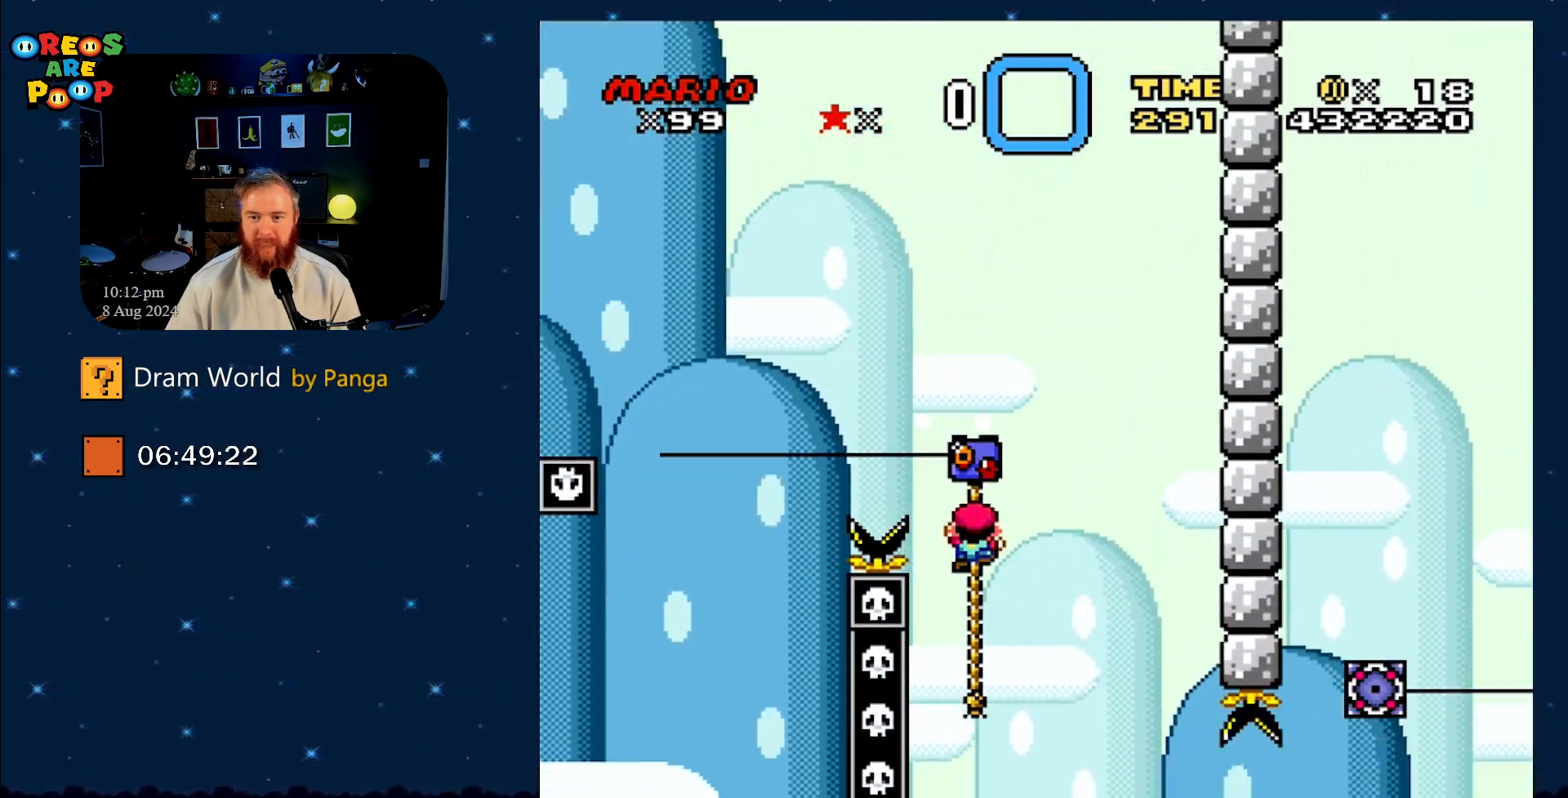
{"buttons": ["Y", "DPAD_UP", "DPAD_RIGHT"], "events": [[217, "DPAD_UP", "up"], [417, "DPAD_UP", "down"], [451, "DPAD_RIGHT", "down"]]}
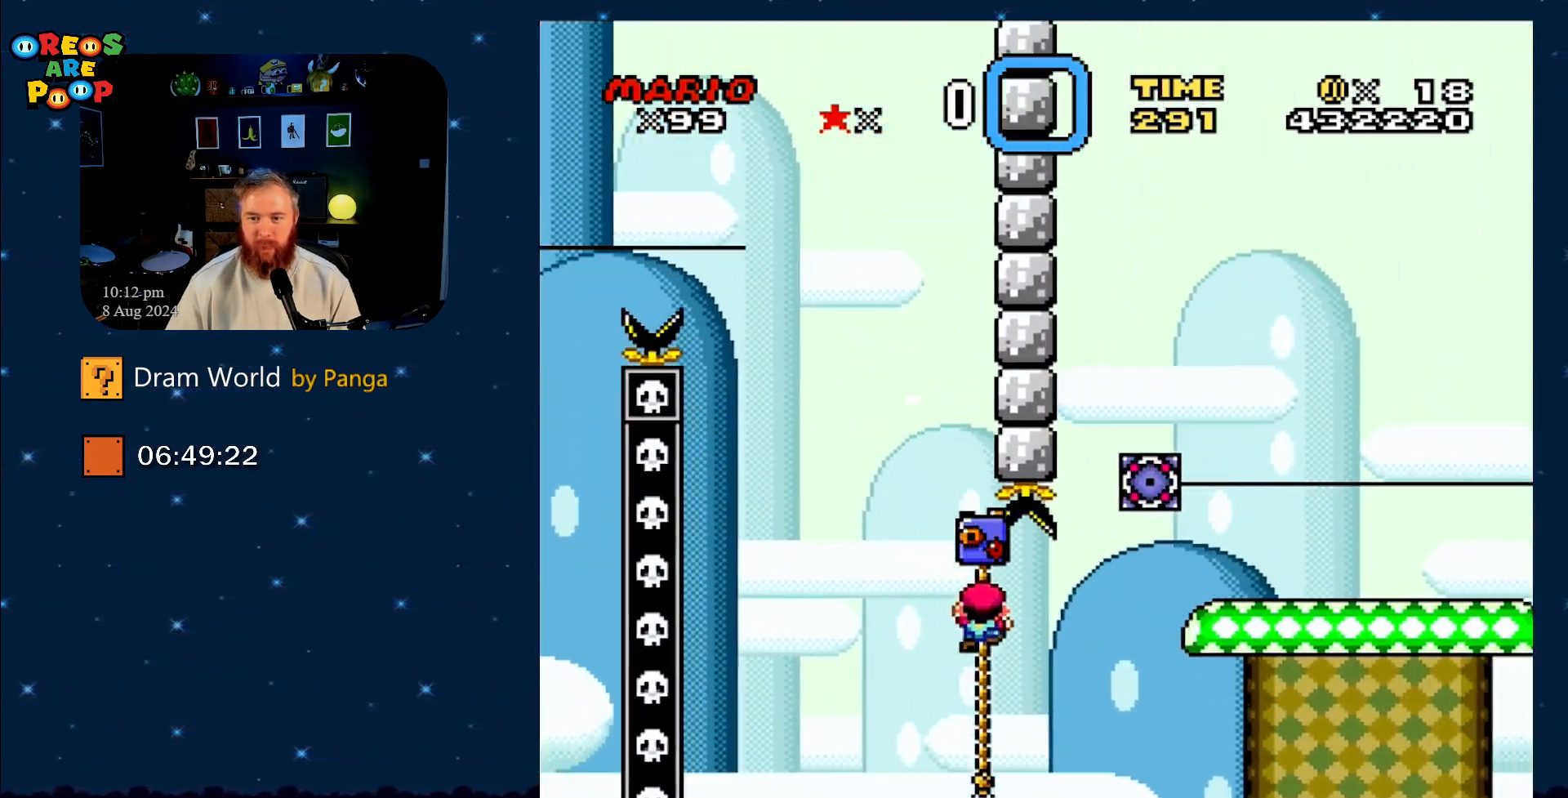
{"buttons": ["B", "Y", "DPAD_RIGHT"], "events": [[167, "B", "down"], [350, "DPAD_UP", "up"]]}
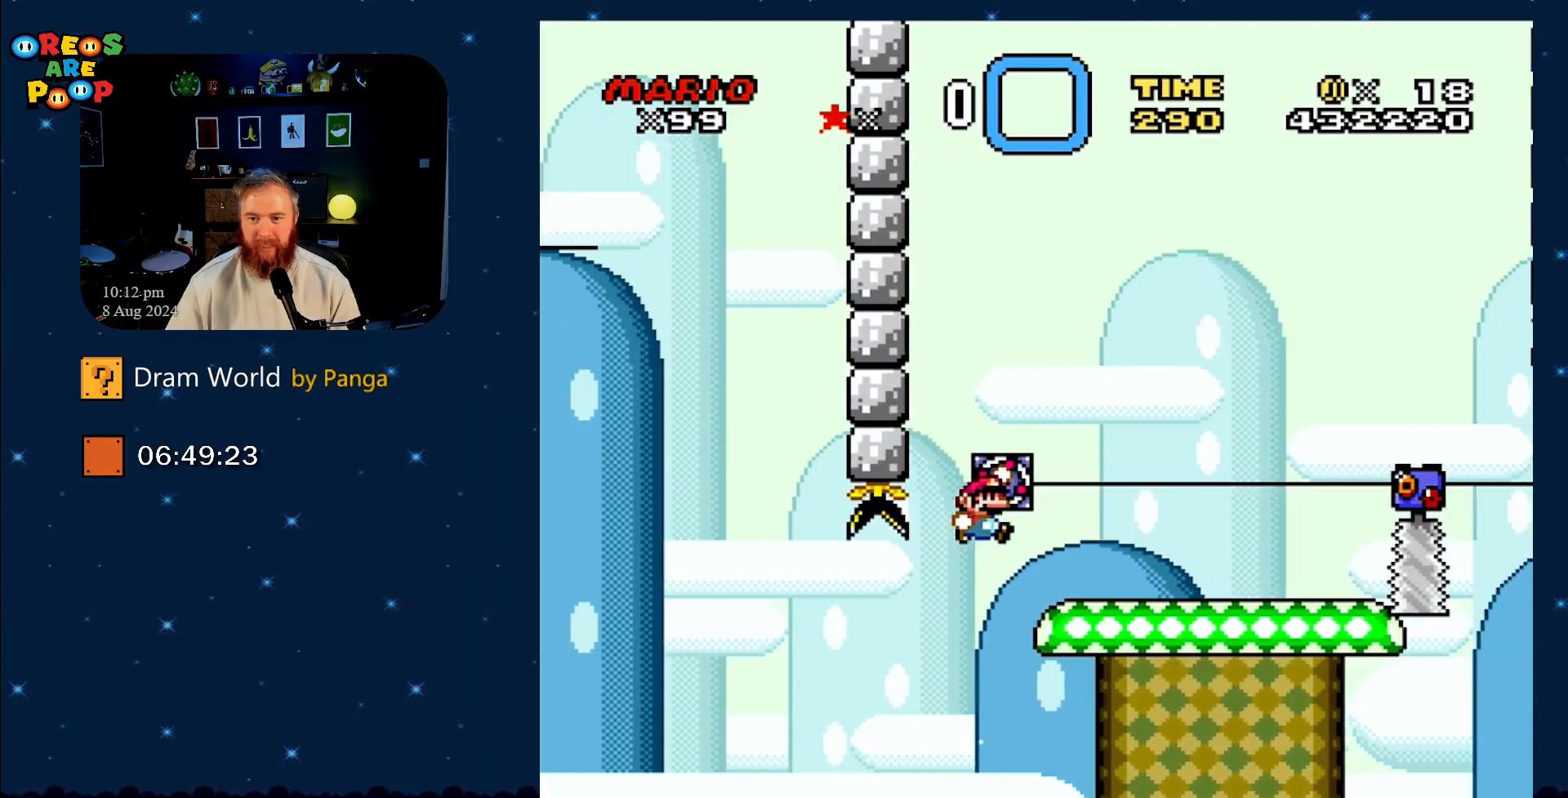
{"buttons": ["A", "X", "DPAD_RIGHT"], "events": [[67, "DPAD_UP", "down"], [134, "DPAD_RIGHT", "up"], [134, "DPAD_UP", "up"], [167, "B", "up"], [167, "X", "down"], [184, "DPAD_LEFT", "down"], [184, "Y", "up"], [317, "DPAD_UP", "down"], [351, "DPAD_LEFT", "up"], [384, "A", "down"], [384, "DPAD_RIGHT", "down"], [384, "DPAD_UP", "up"]]}
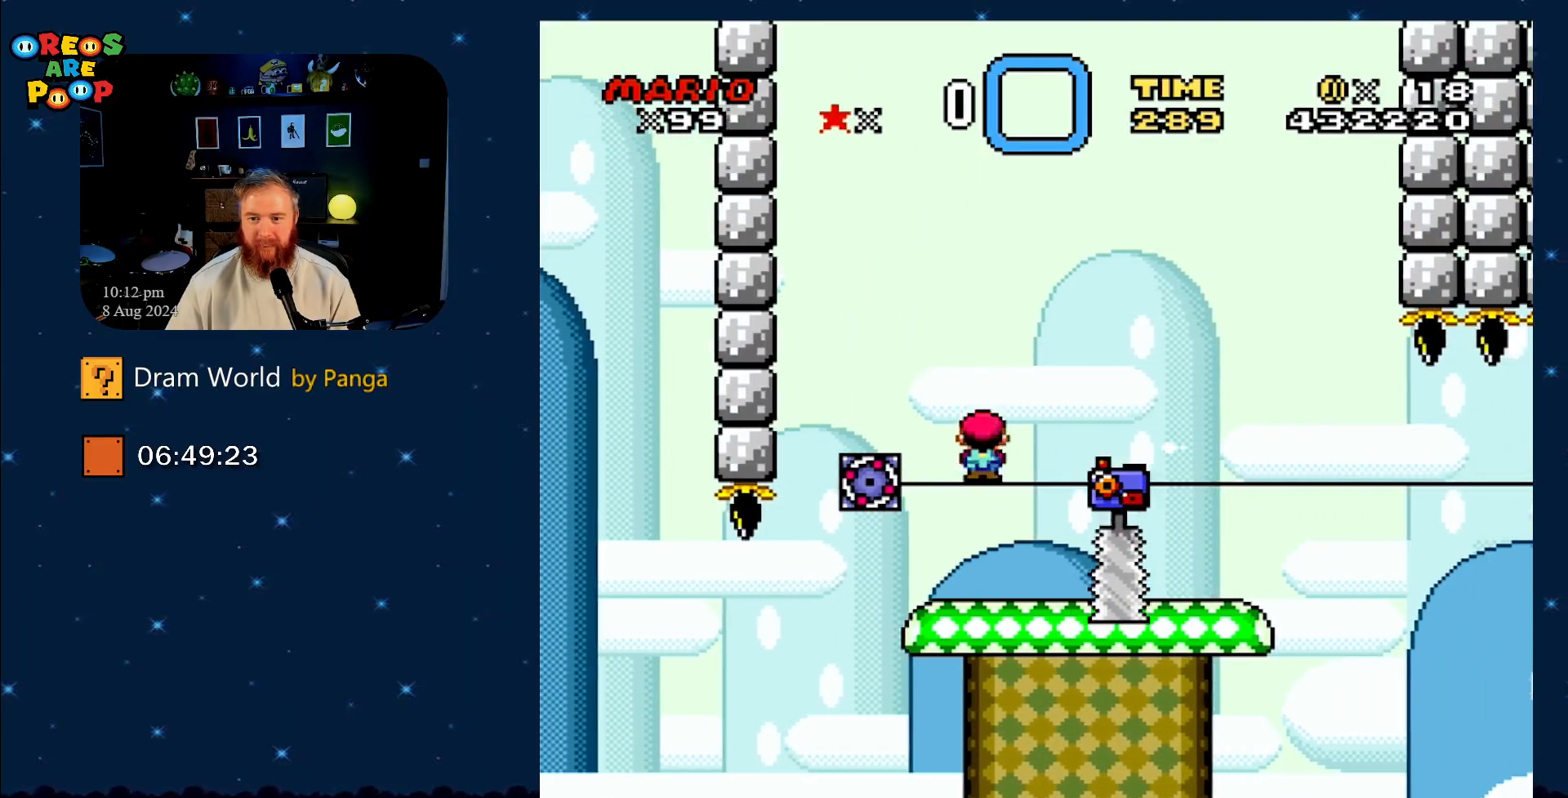
{"buttons": ["X", "DPAD_UP", "DPAD_LEFT"], "events": [[250, "A", "up"], [333, "DPAD_LEFT", "down"], [333, "DPAD_RIGHT", "up"], [500, "DPAD_UP", "down"]]}
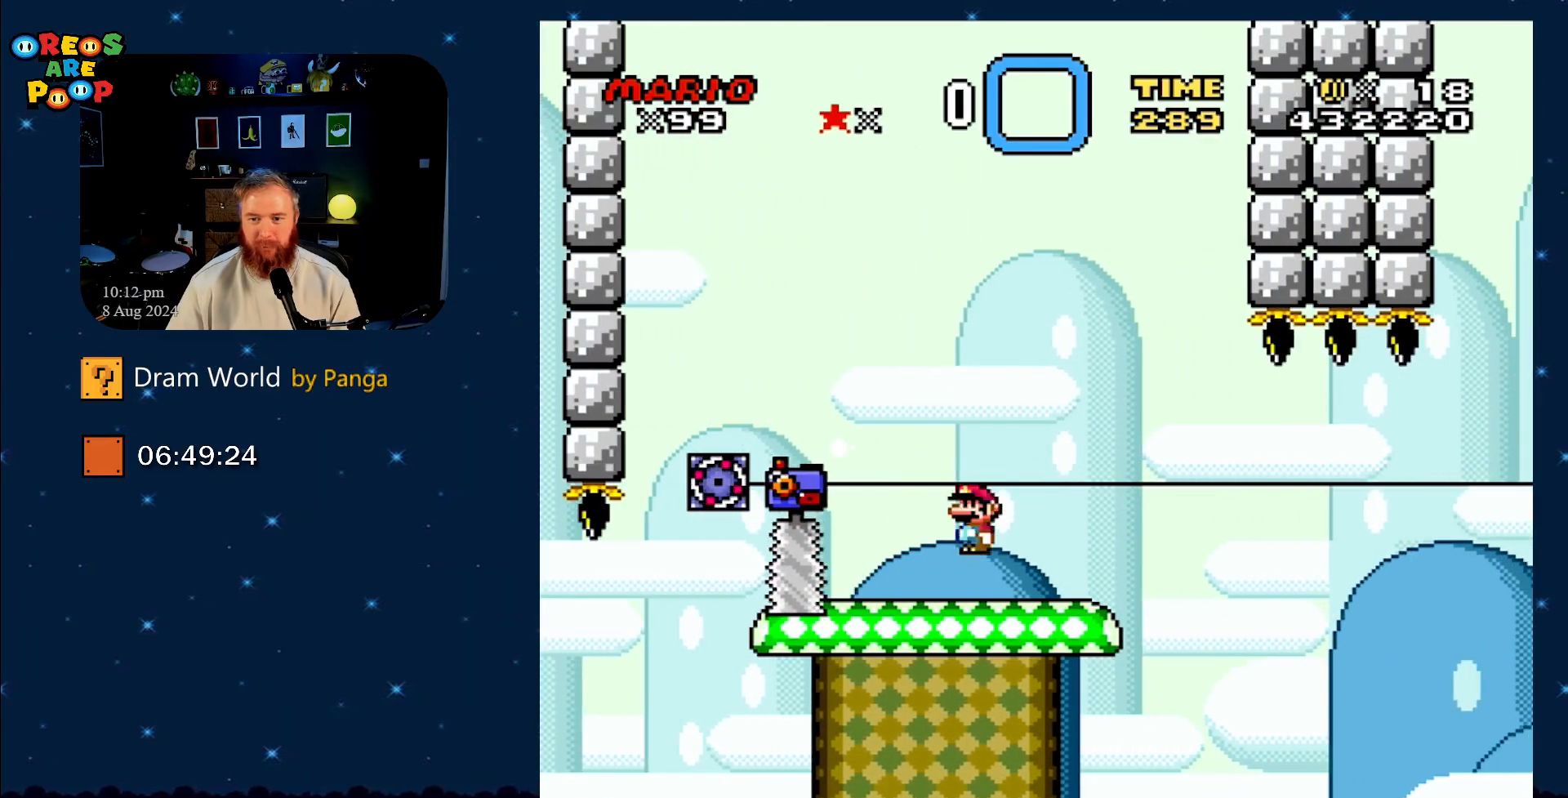
{"buttons": ["X", "DPAD_RIGHT"], "events": [[34, "DPAD_LEFT", "up"], [34, "DPAD_RIGHT", "down"], [34, "DPAD_UP", "up"], [117, "DPAD_RIGHT", "up"], [334, "DPAD_RIGHT", "down"]]}
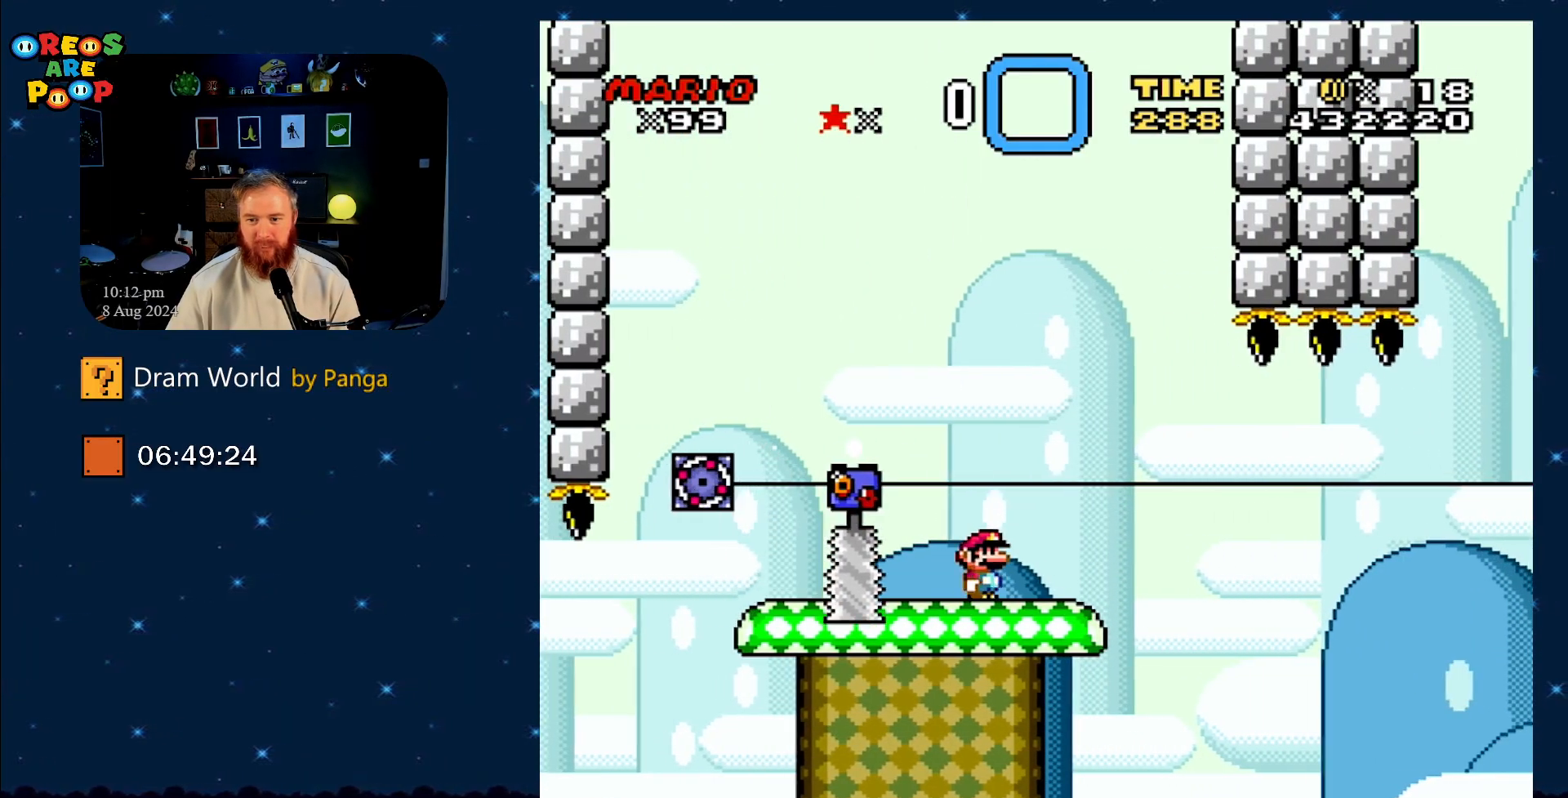
{"buttons": ["X", "DPAD_RIGHT"], "events": [[50, "A", "down"], [50, "DPAD_UP", "down"], [117, "DPAD_LEFT", "down"], [117, "DPAD_RIGHT", "up"], [117, "DPAD_UP", "up"], [300, "DPAD_UP", "down"], [350, "DPAD_LEFT", "up"], [350, "DPAD_UP", "up"], [400, "DPAD_RIGHT", "down"], [467, "A", "up"]]}
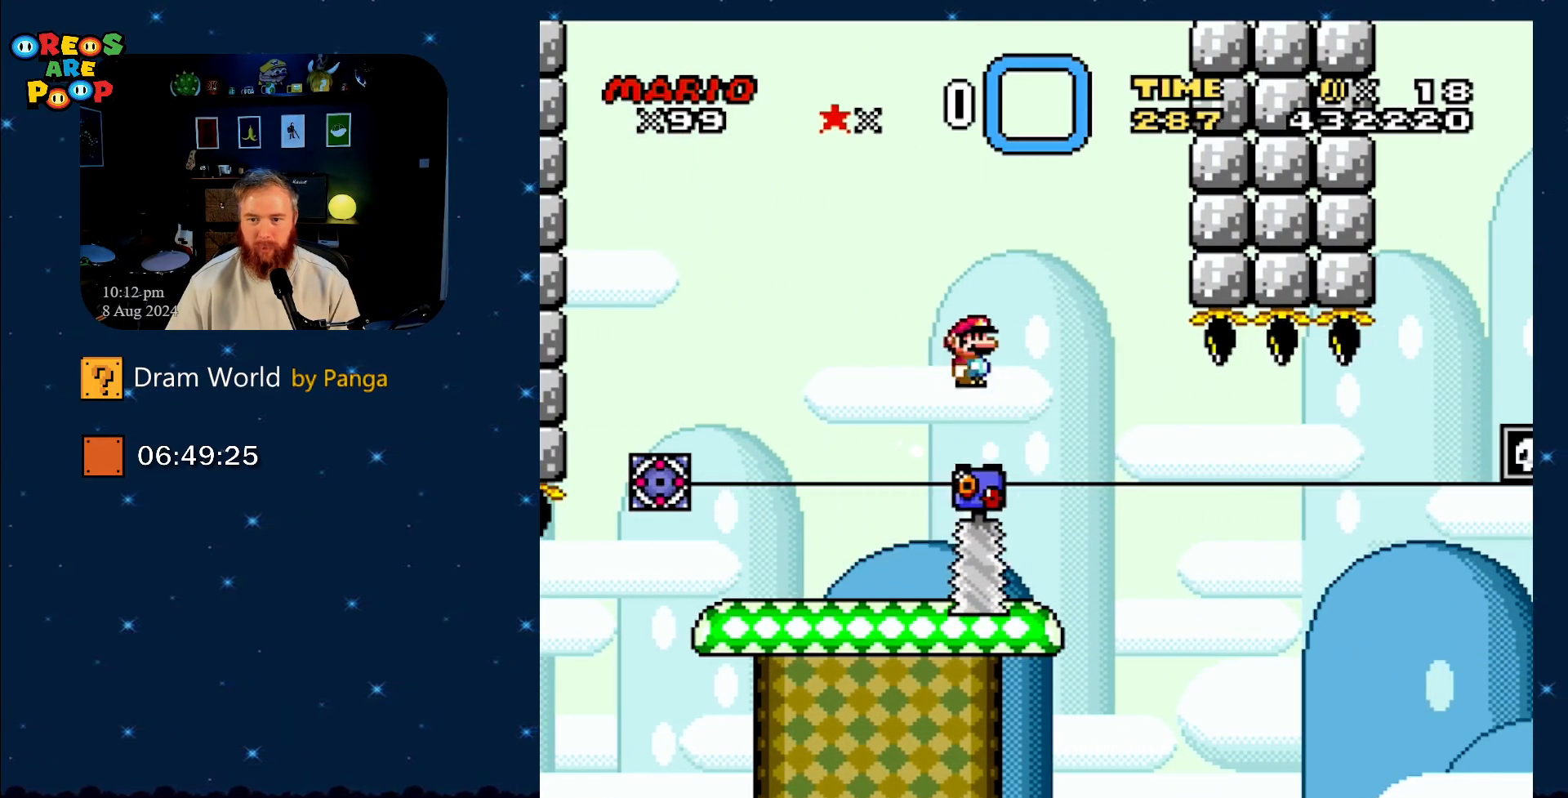
{"buttons": ["X"], "events": [[184, "DPAD_RIGHT", "up"]]}
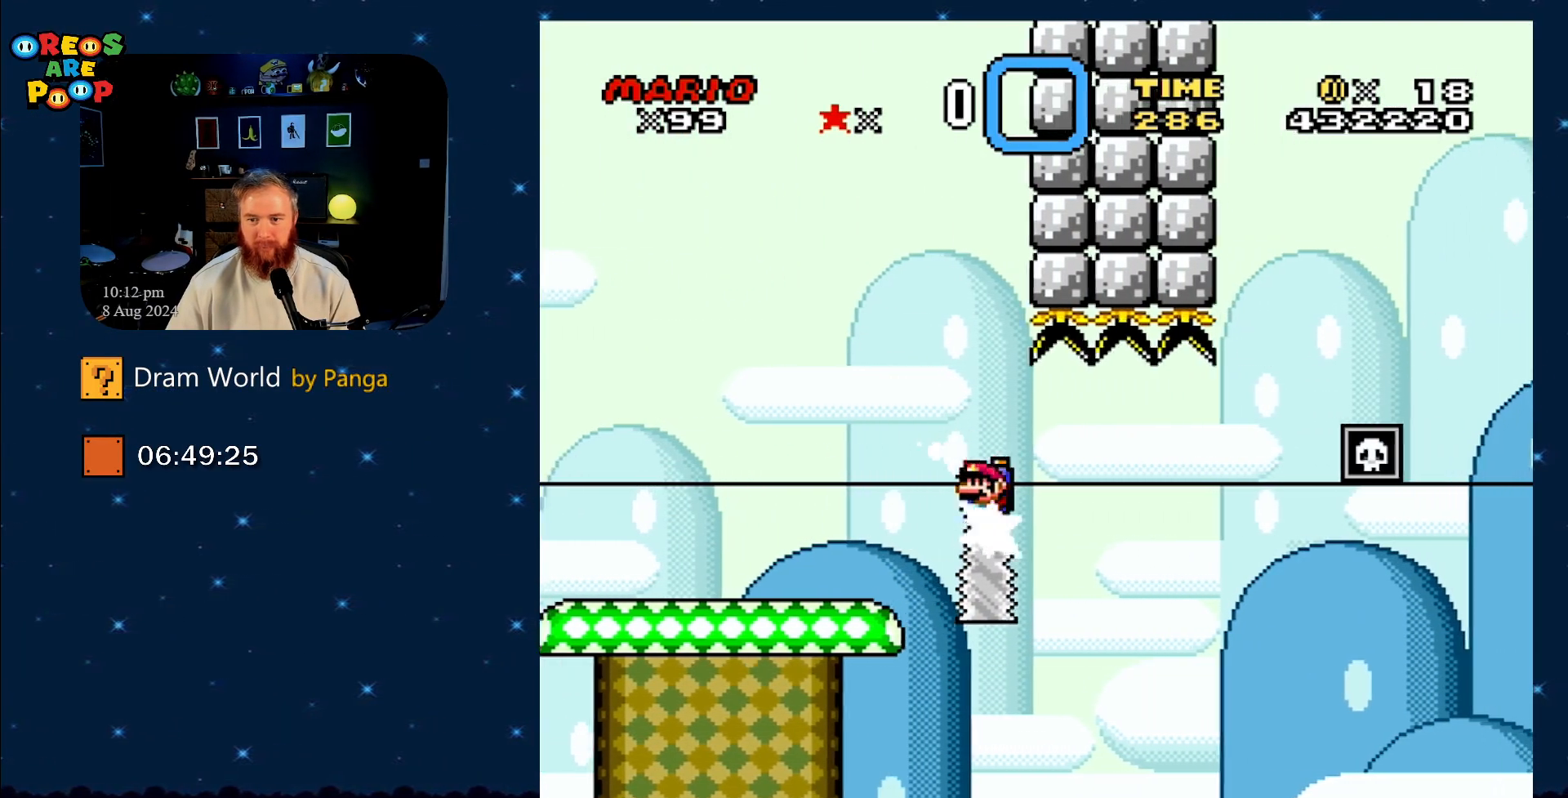
{"buttons": ["X"], "events": []}
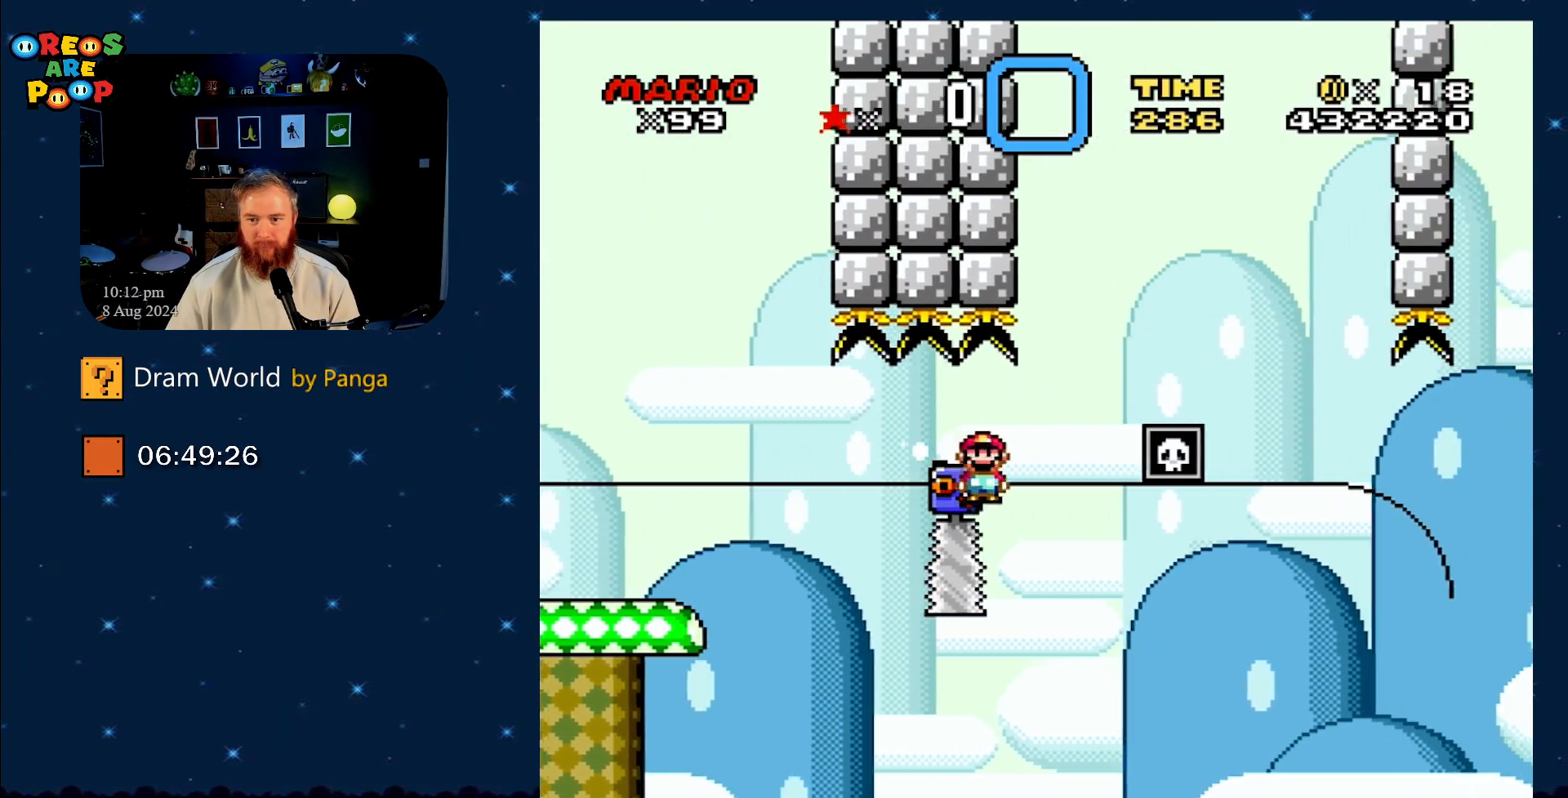
{"buttons": ["A", "X"], "events": [[133, "DPAD_LEFT", "down"], [266, "DPAD_LEFT", "up"], [300, "DPAD_RIGHT", "down"], [333, "A", "down"], [450, "DPAD_RIGHT", "up"]]}
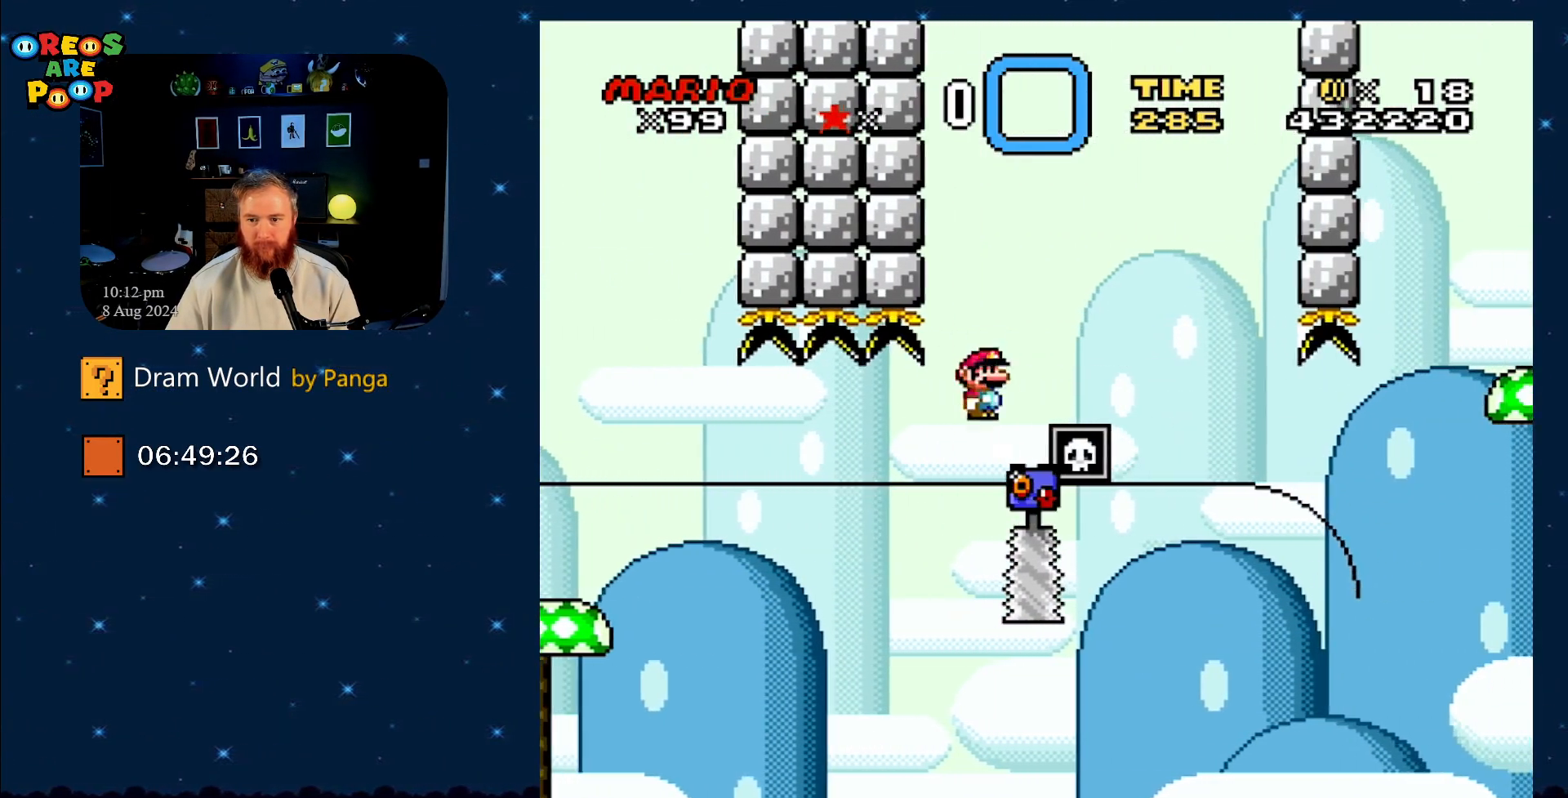
{"buttons": ["X"], "events": [[50, "DPAD_RIGHT", "down"], [83, "A", "up"], [217, "DPAD_RIGHT", "up"]]}
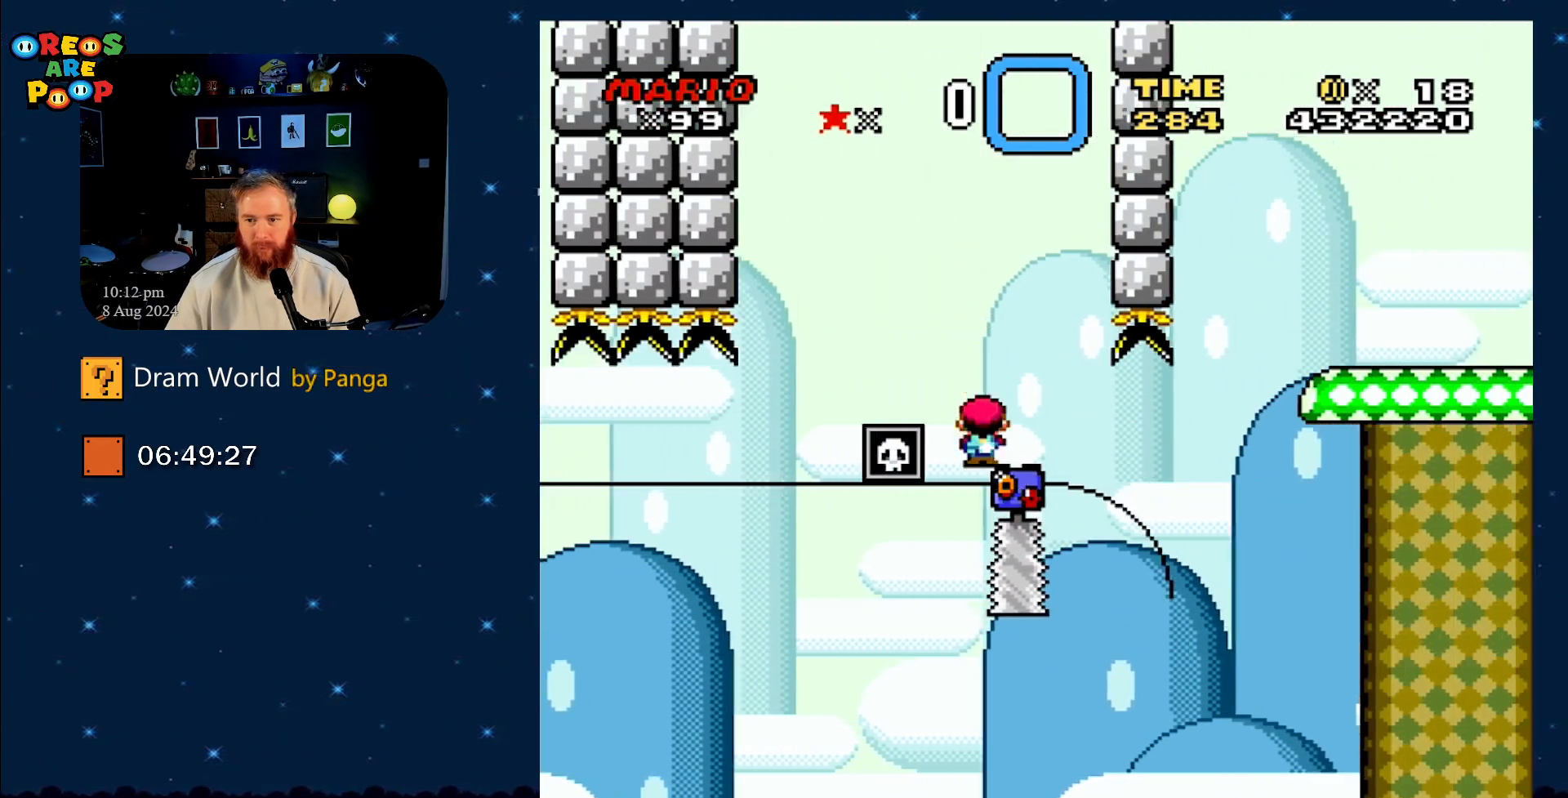
{"buttons": ["A", "X", "DPAD_RIGHT"], "events": [[317, "DPAD_LEFT", "down"], [400, "A", "down"], [400, "DPAD_UP", "down"], [433, "DPAD_LEFT", "up"], [433, "DPAD_RIGHT", "down"], [467, "DPAD_UP", "up"]]}
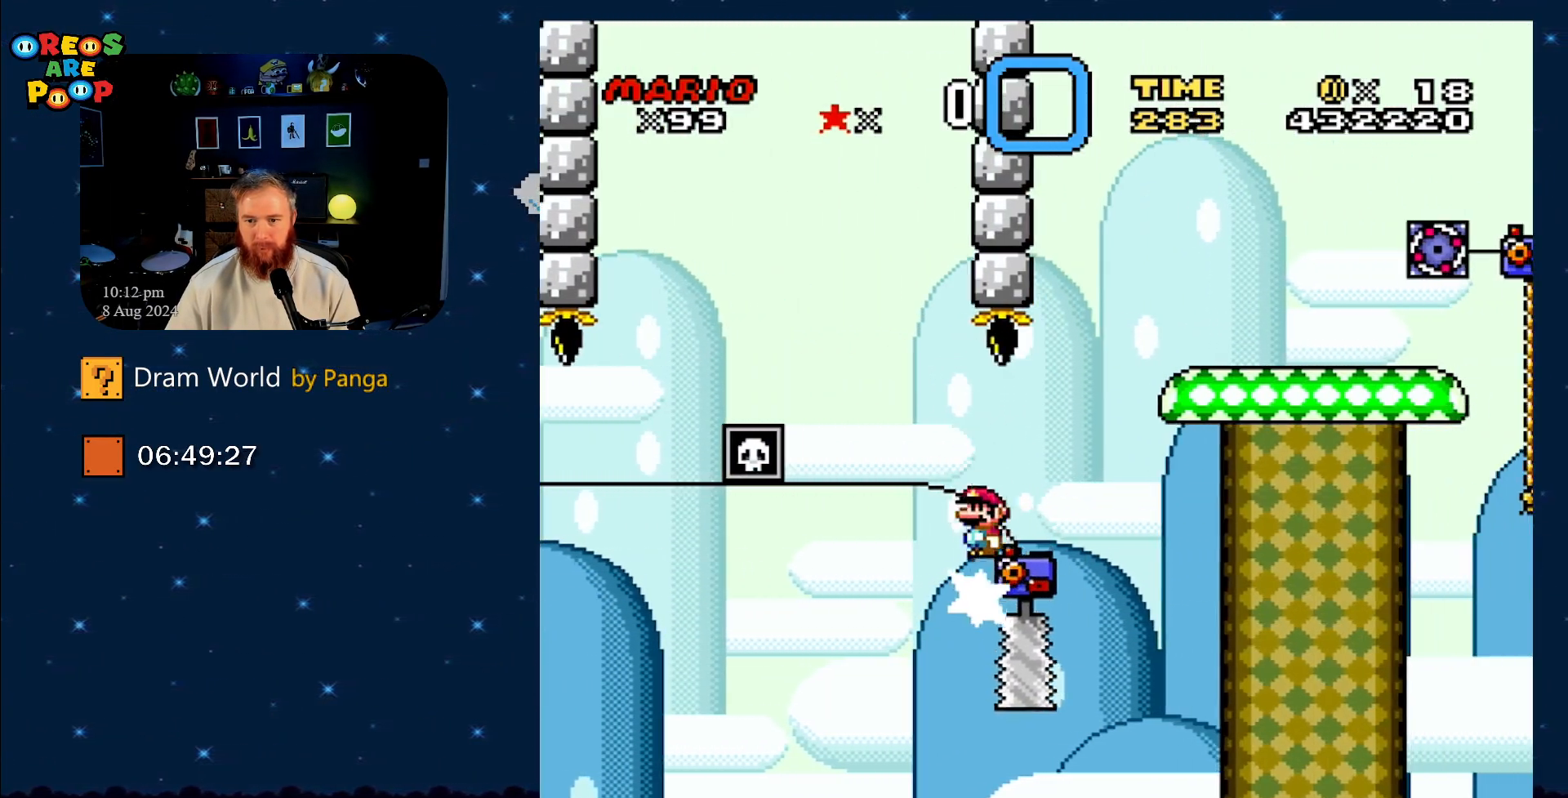
{"buttons": ["A", "X", "DPAD_RIGHT"], "events": [[300, "A", "up"], [367, "A", "down"]]}
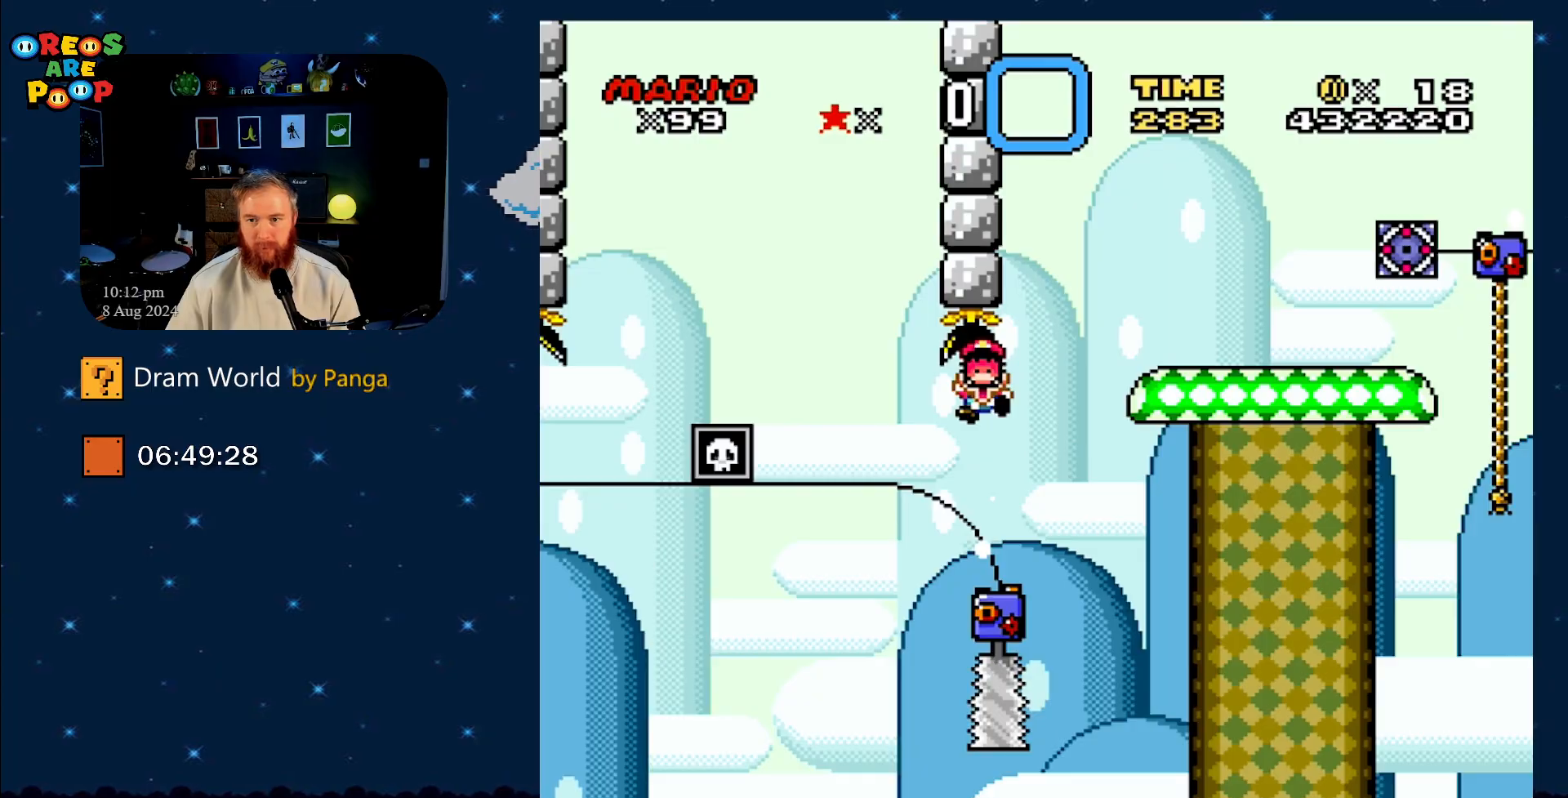
{"buttons": ["B", "Y"], "events": [[16, "A", "up"], [50, "DPAD_RIGHT", "up"], [83, "X", "up"], [400, "Y", "down"], [467, "B", "down"]]}
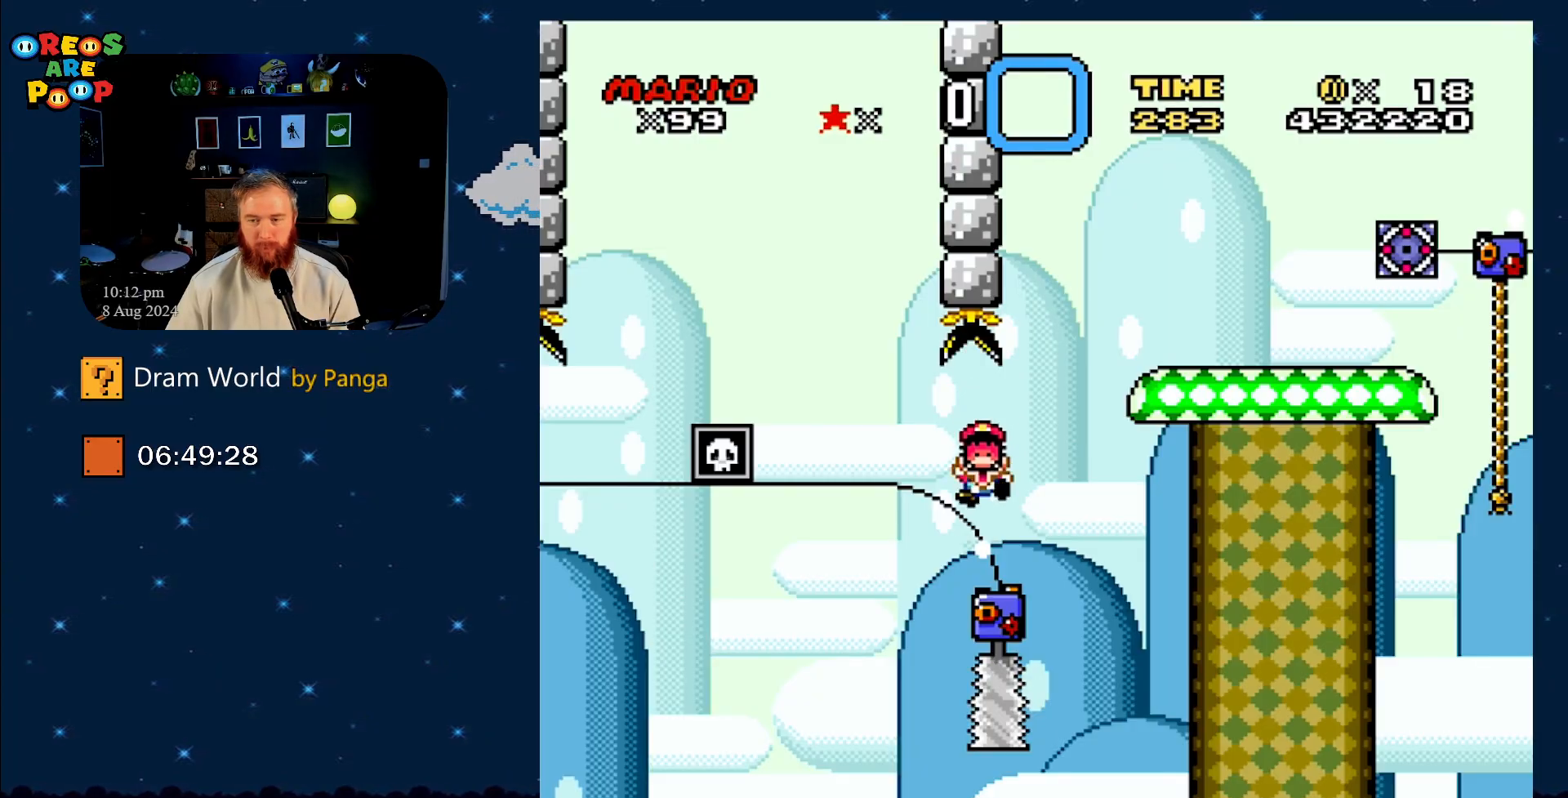
{"buttons": ["B", "Y"], "events": [[117, "B", "up"], [317, "B", "down"]]}
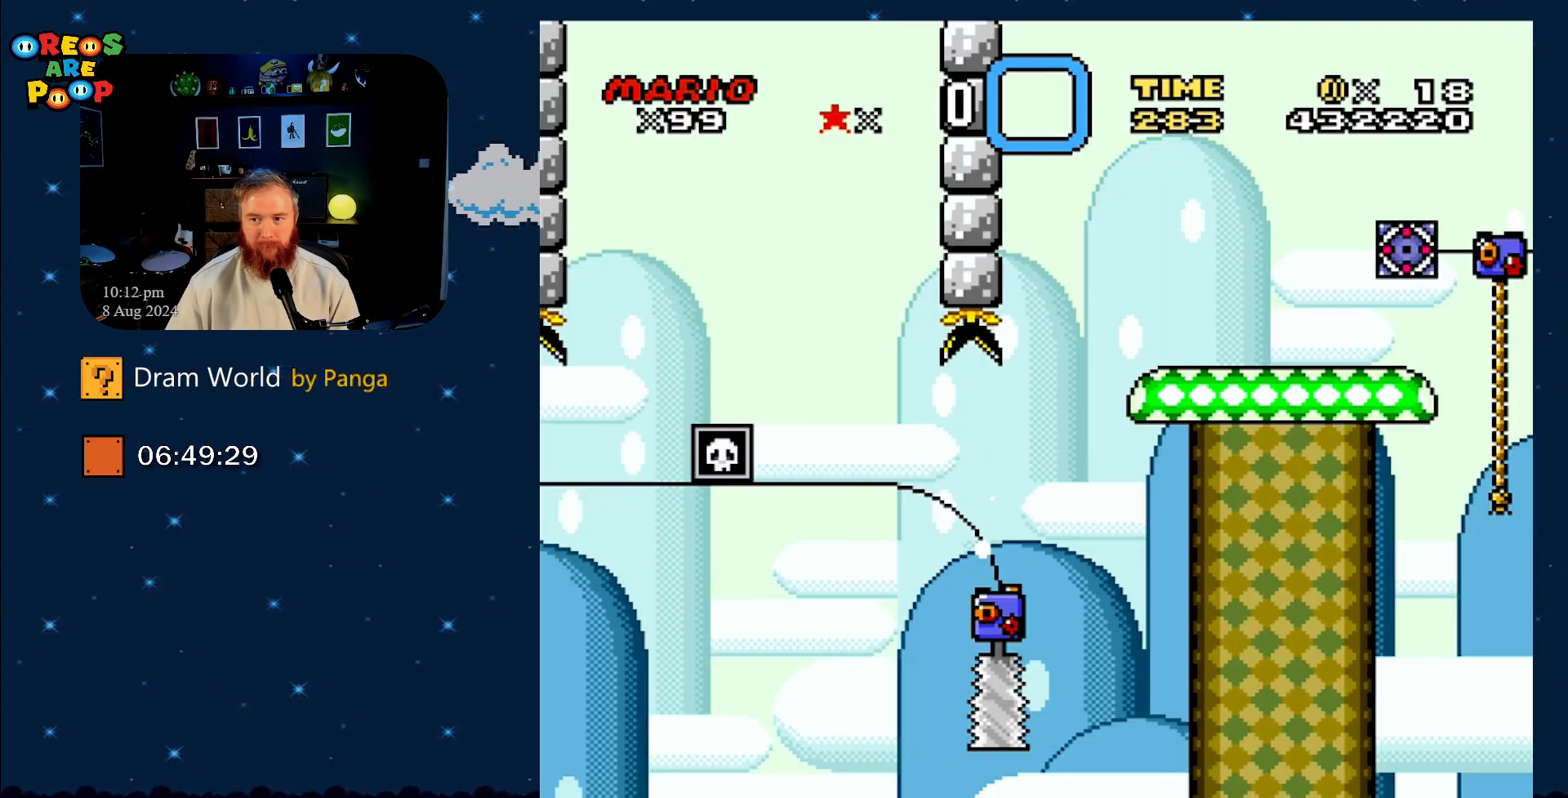
{"buttons": ["Y"], "events": [[33, "B", "up"], [183, "B", "down"], [367, "B", "up"]]}
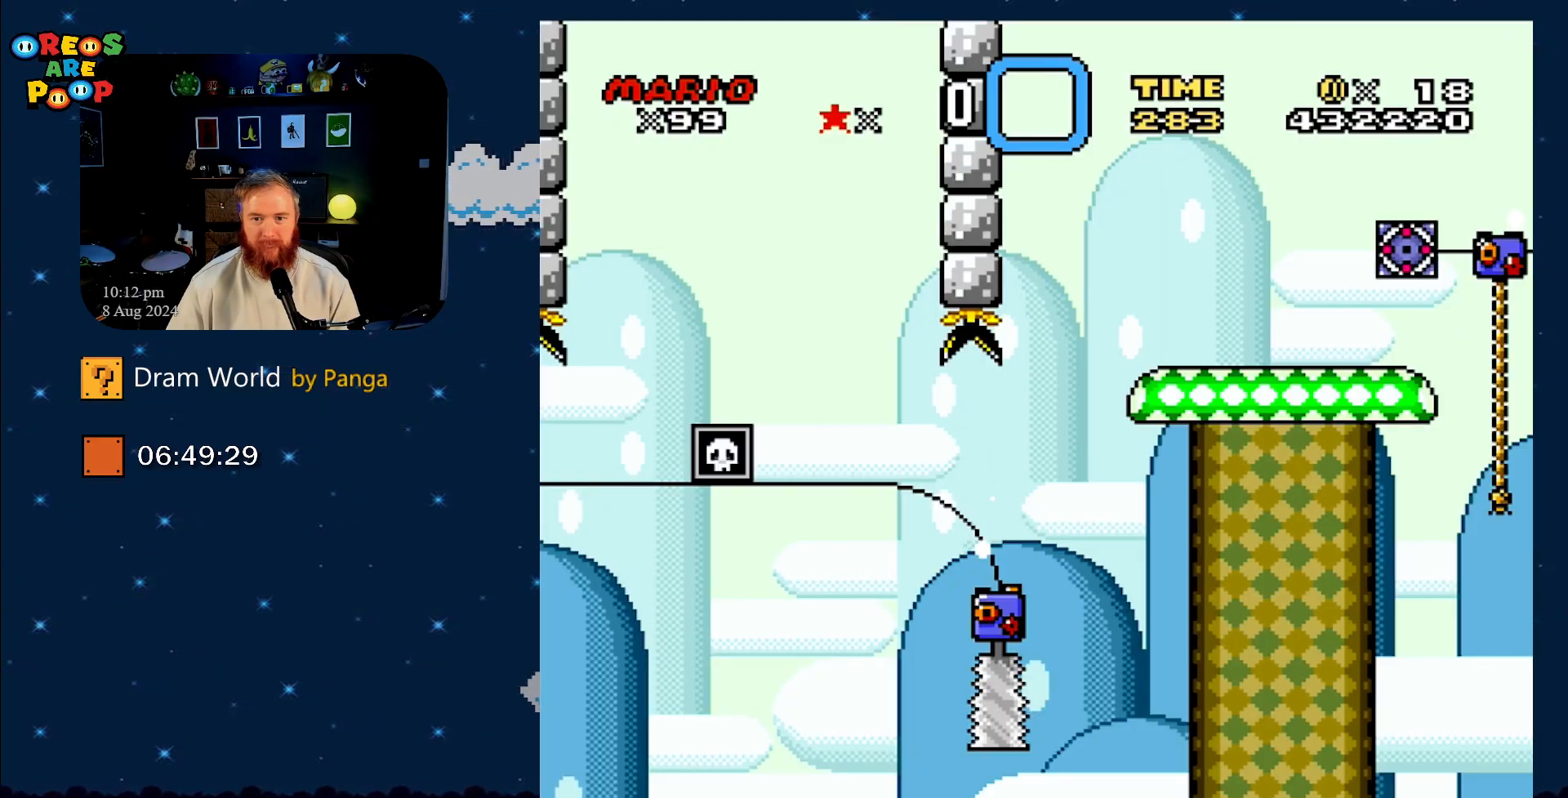
{"buttons": ["B", "Y"], "events": [[33, "B", "down"], [150, "B", "up"], [317, "B", "down"]]}
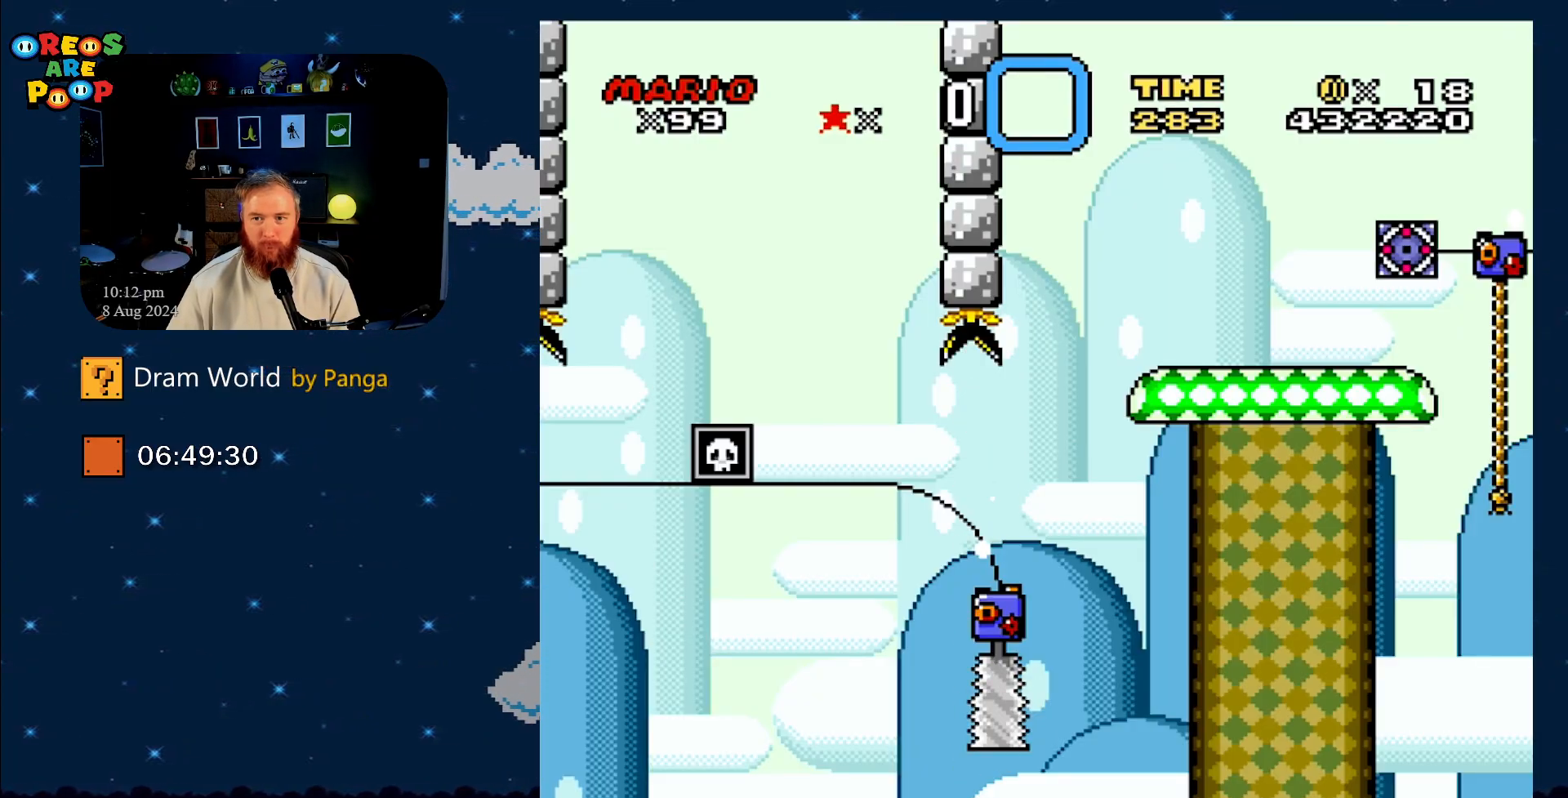
{"buttons": ["B"], "events": [[33, "B", "up"], [133, "B", "down"], [233, "Y", "up"], [450, "Y", "down"], [500, "Y", "up"]]}
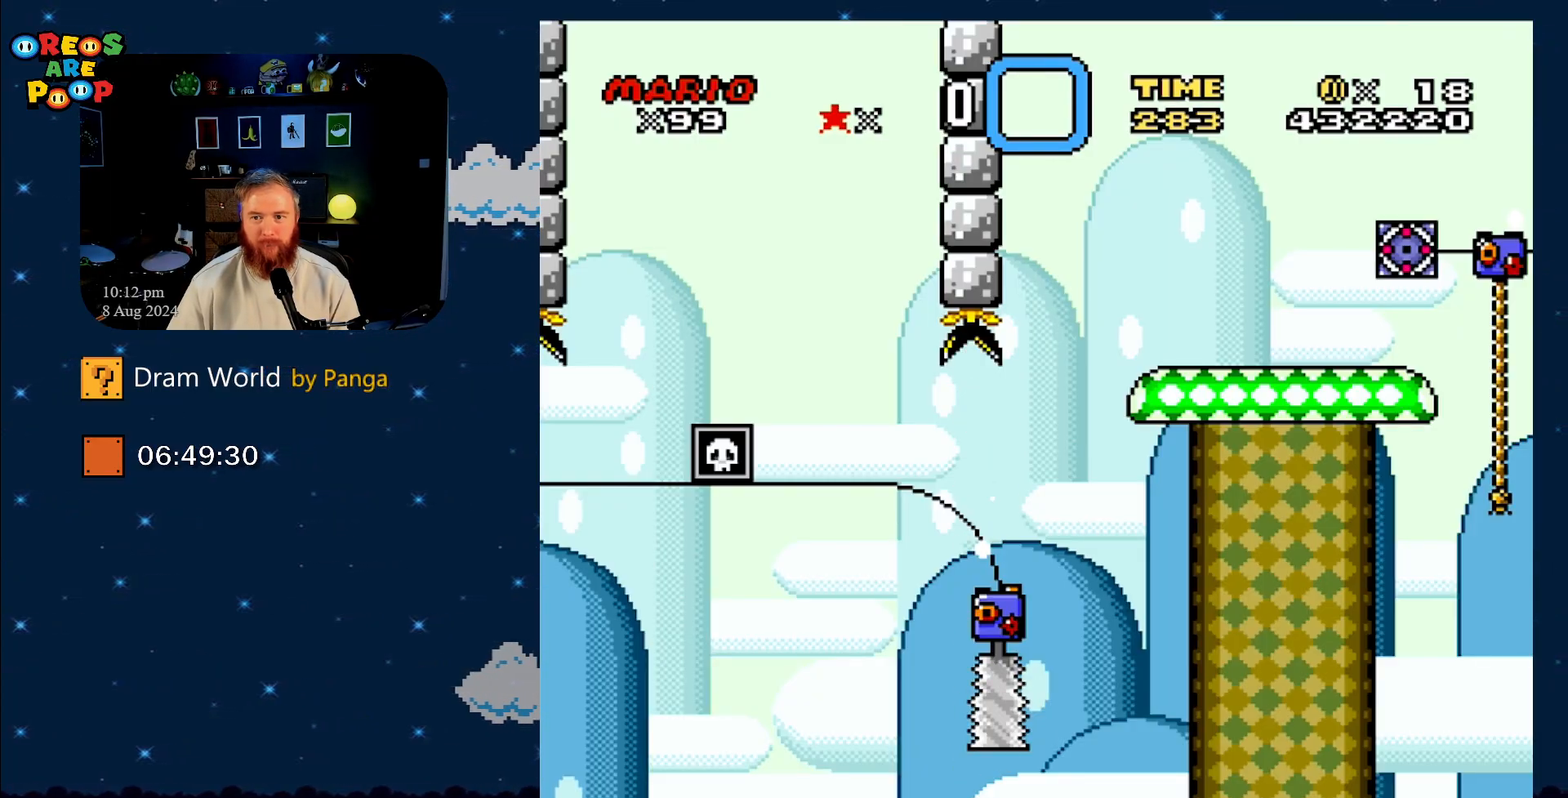
{"buttons": ["B", "Y"], "events": [[167, "Y", "down"], [234, "B", "up"], [267, "B", "down"], [434, "Y", "up"], [467, "Y", "down"]]}
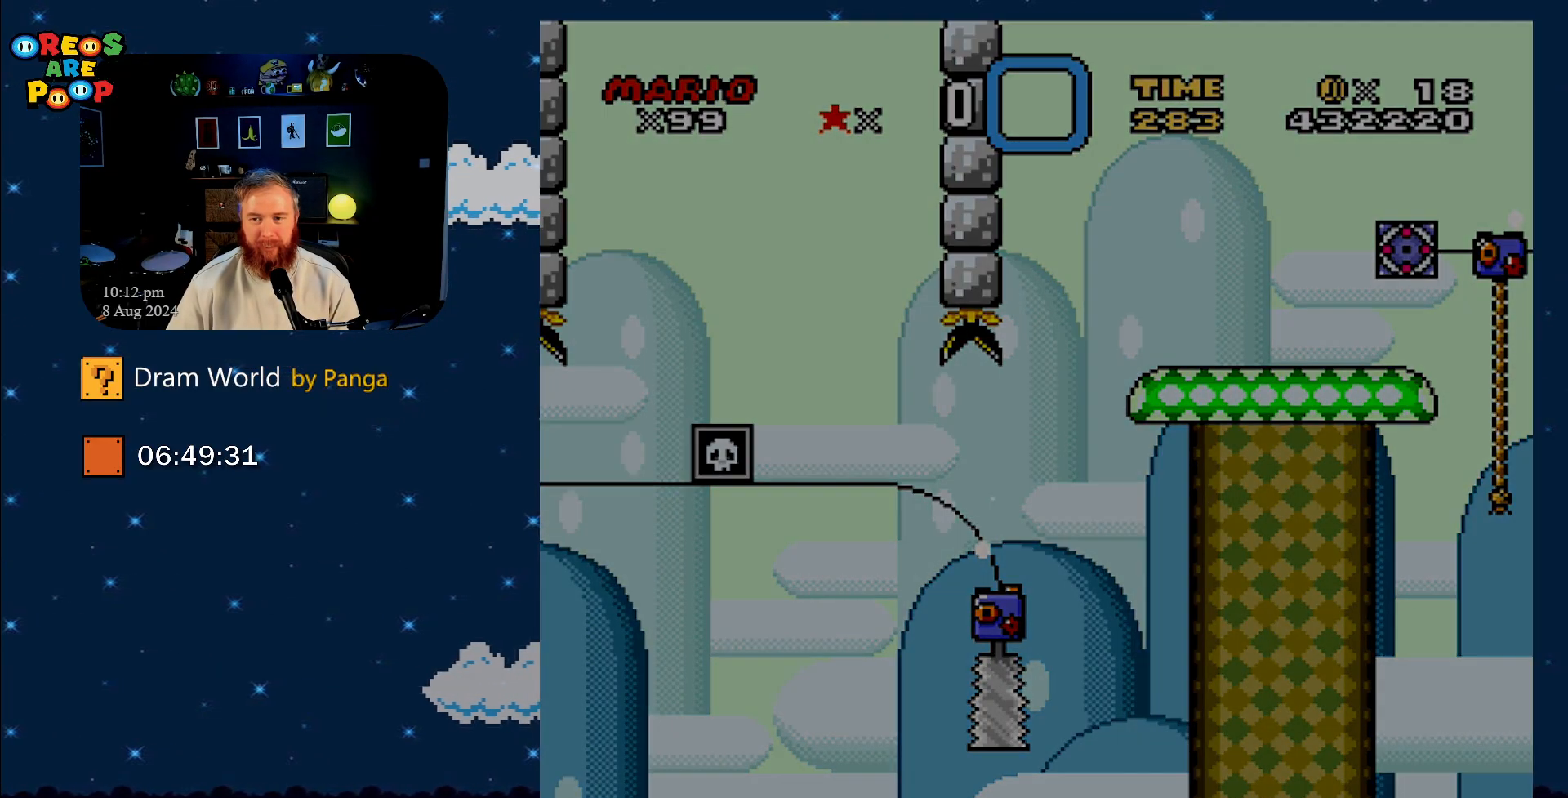
{"buttons": [], "events": [[150, "Y", "up"], [200, "B", "up"], [233, "A", "down"], [400, "A", "up"]]}
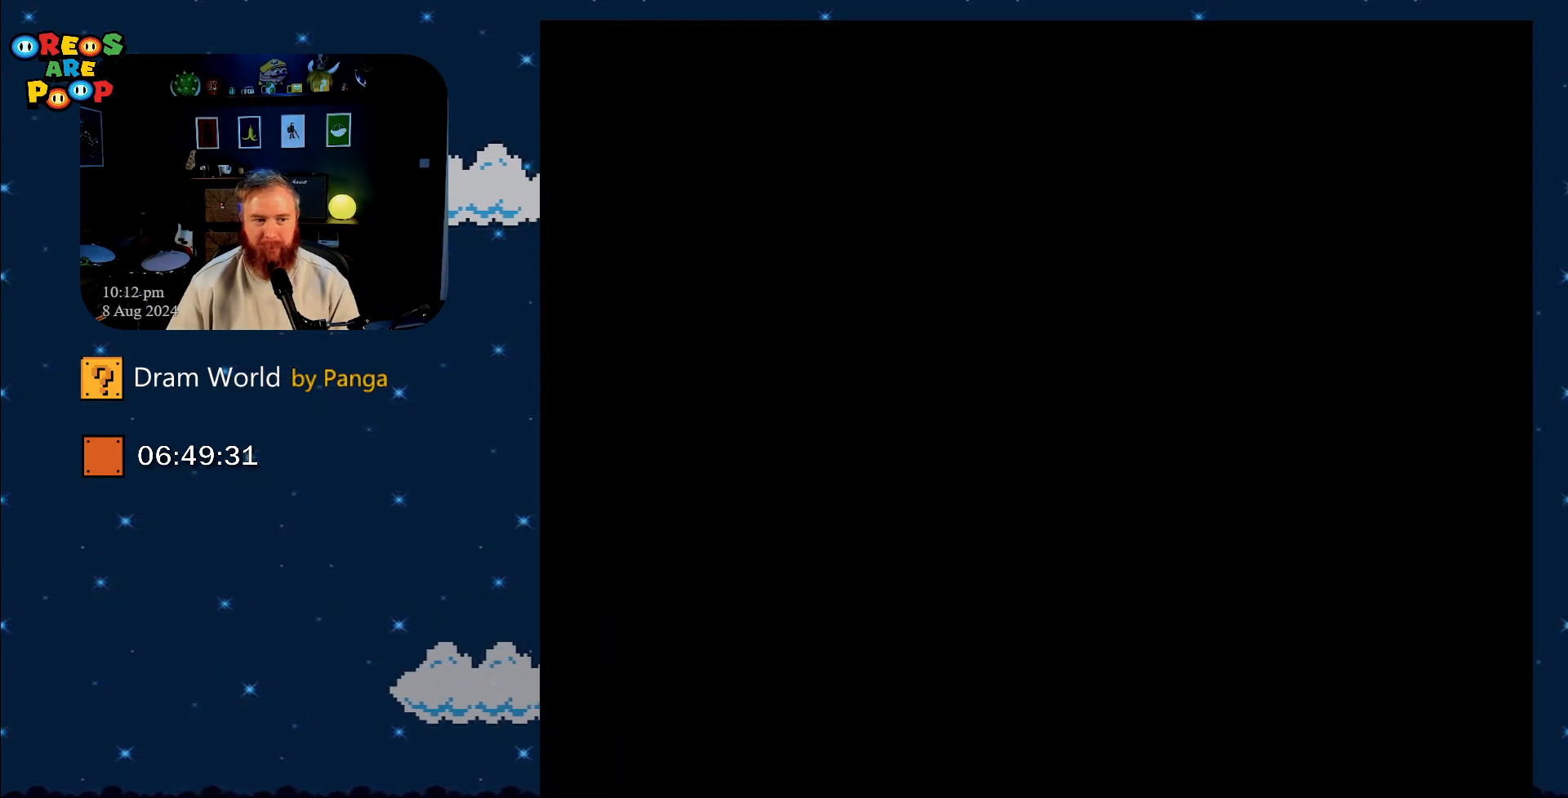
{"buttons": ["Y"], "events": [[33, "Y", "down"], [217, "B", "down"], [250, "Y", "up"], [434, "B", "up"], [467, "Y", "down"]]}
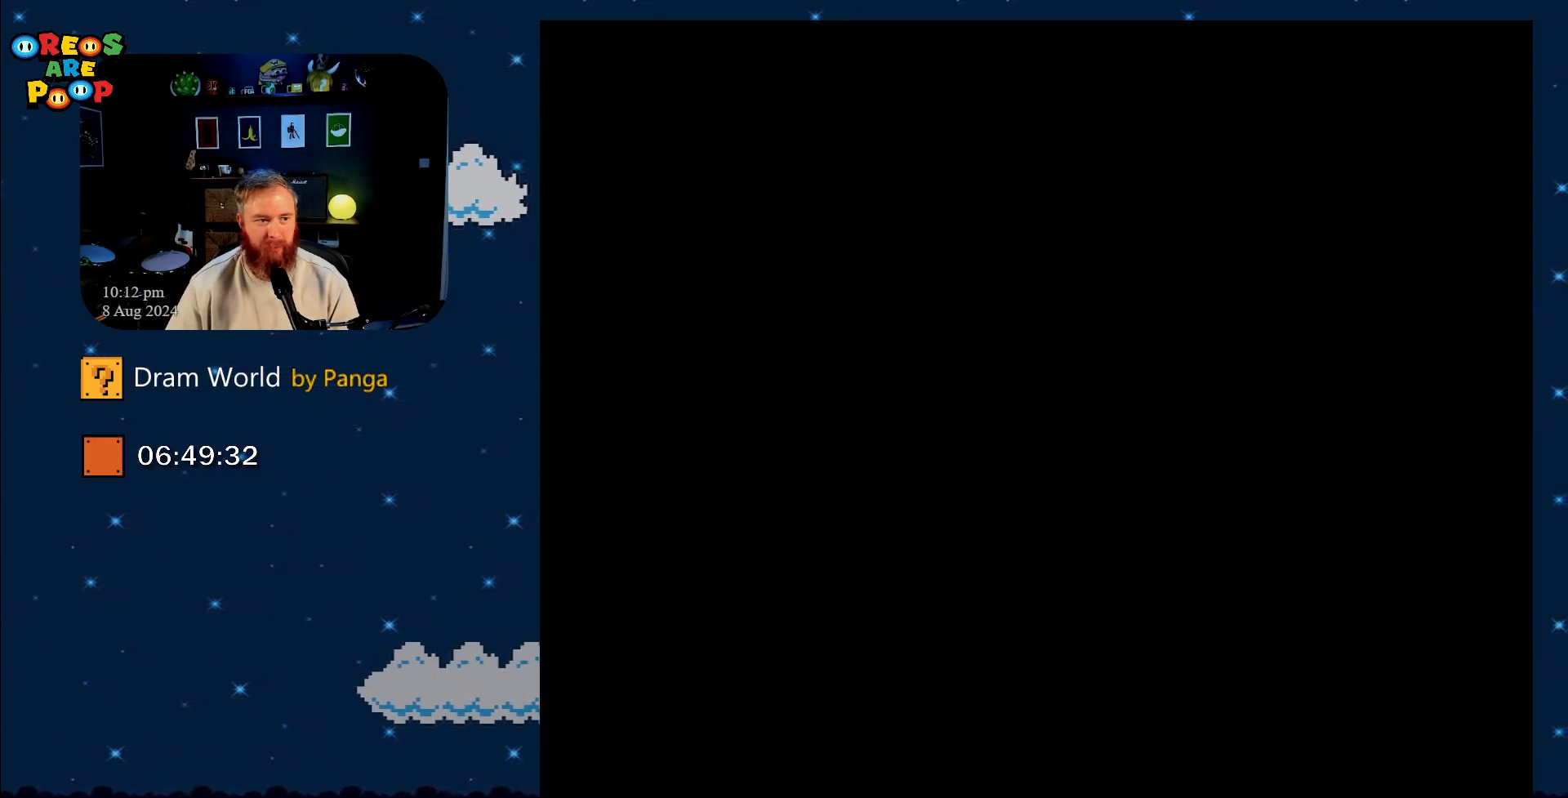
{"buttons": ["Y"], "events": []}
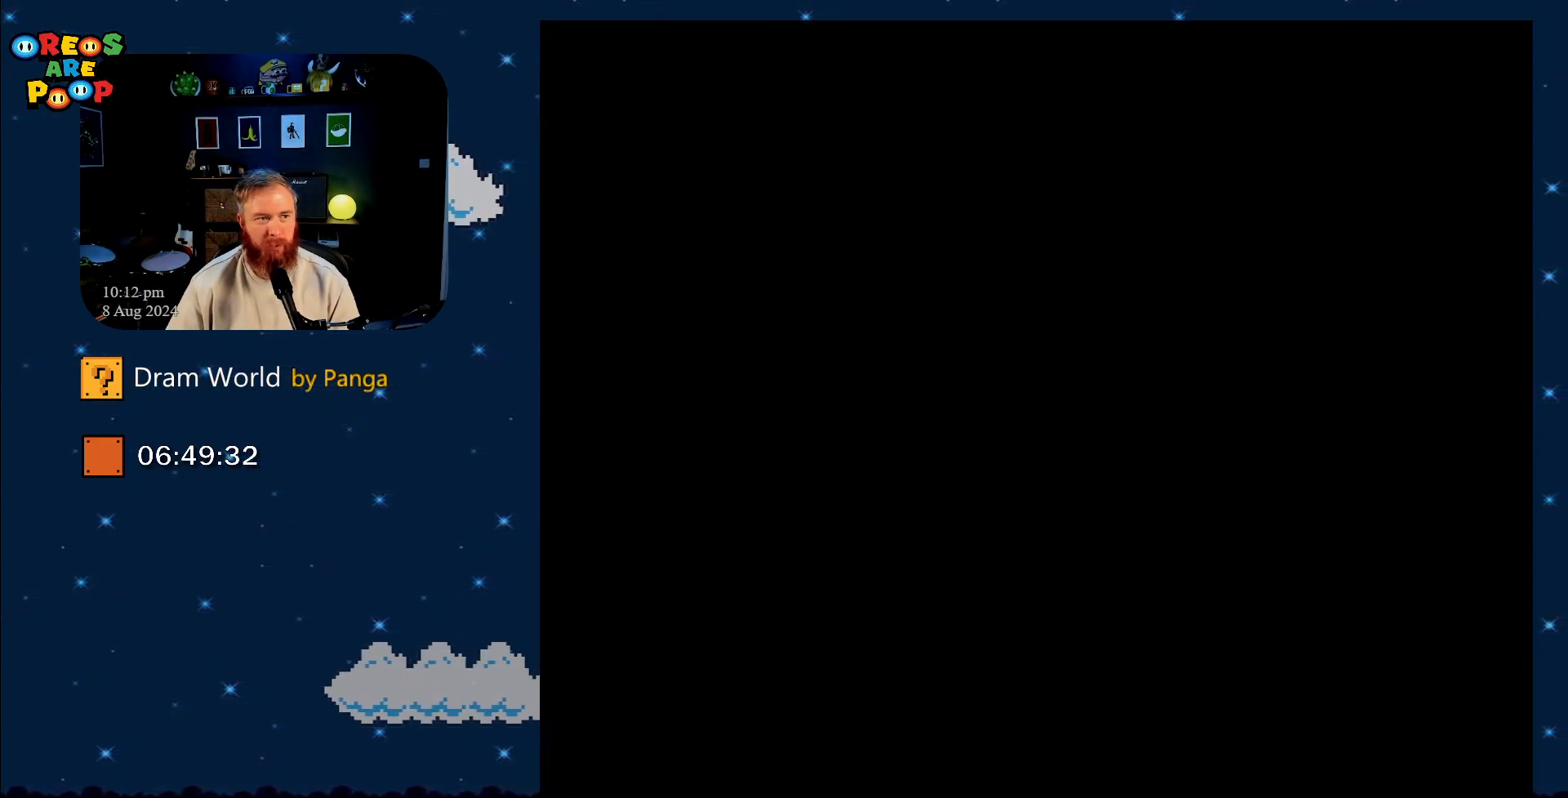
{"buttons": ["Y"], "events": [[17, "B", "down"], [200, "B", "up"]]}
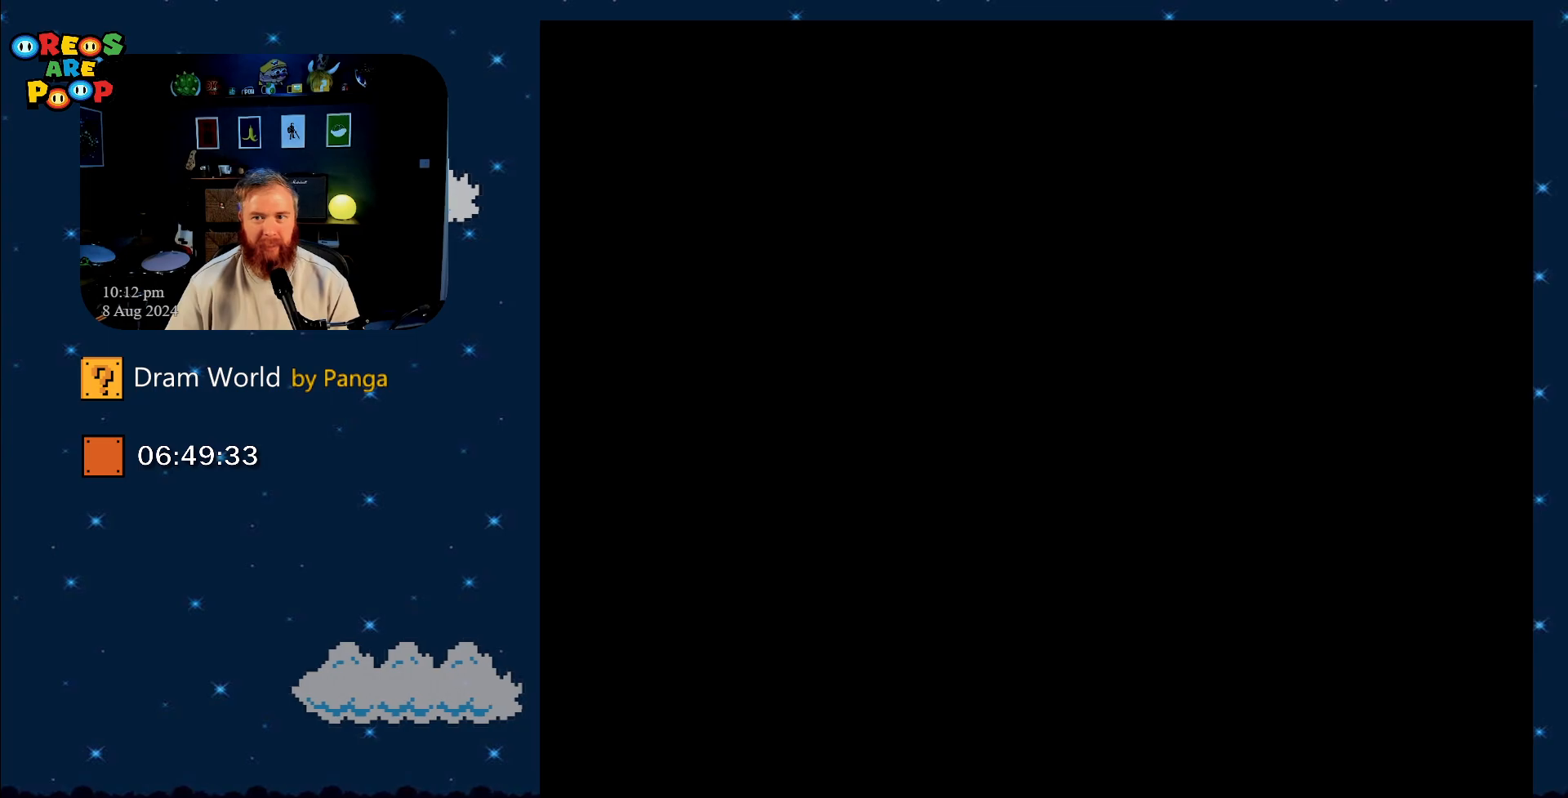
{"buttons": ["Y"], "events": []}
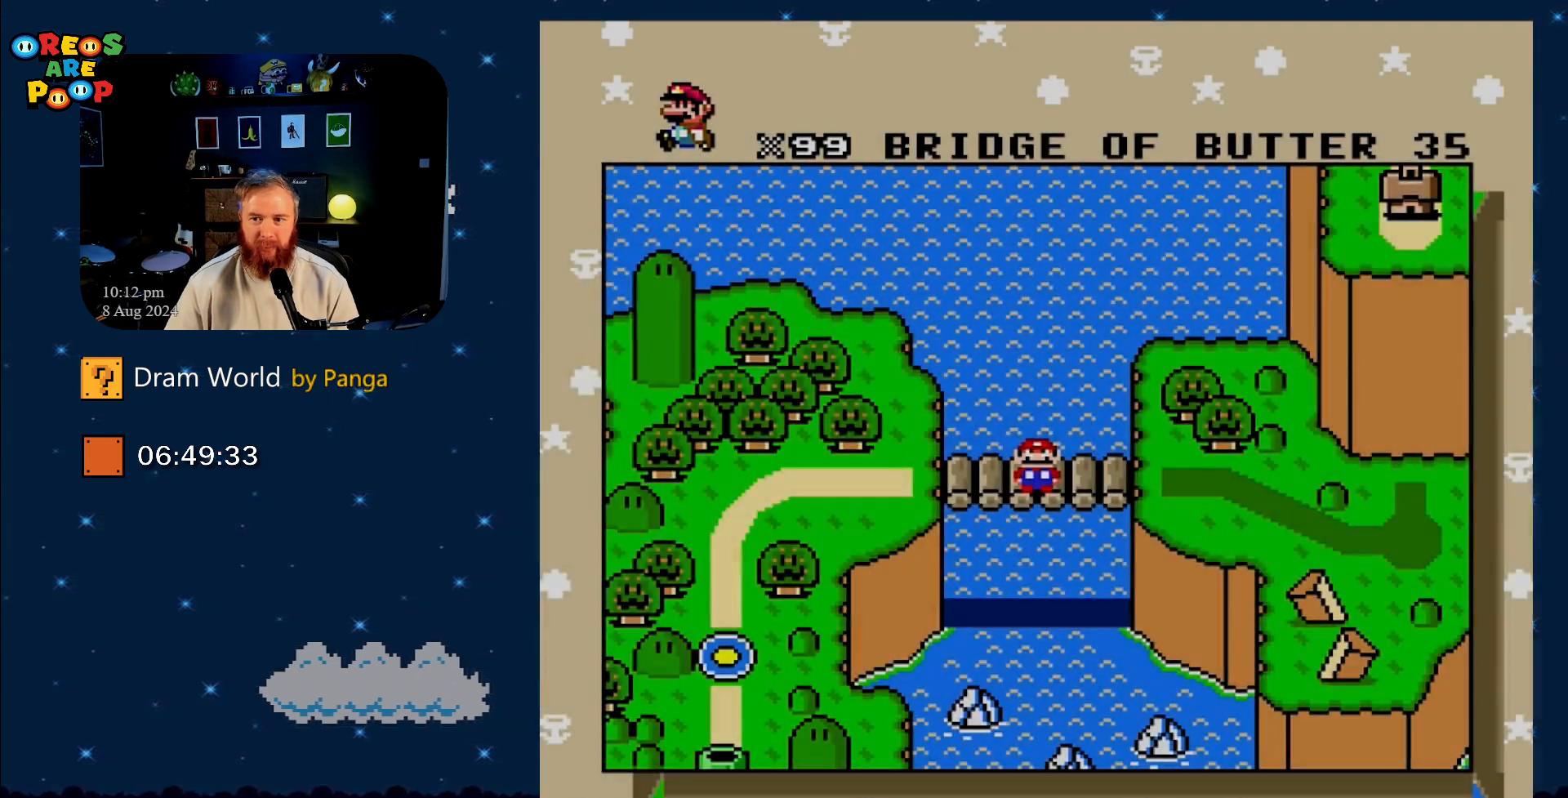
{"buttons": ["Y"], "events": [[267, "B", "down"], [334, "Y", "up"], [384, "Y", "down"], [467, "B", "up"]]}
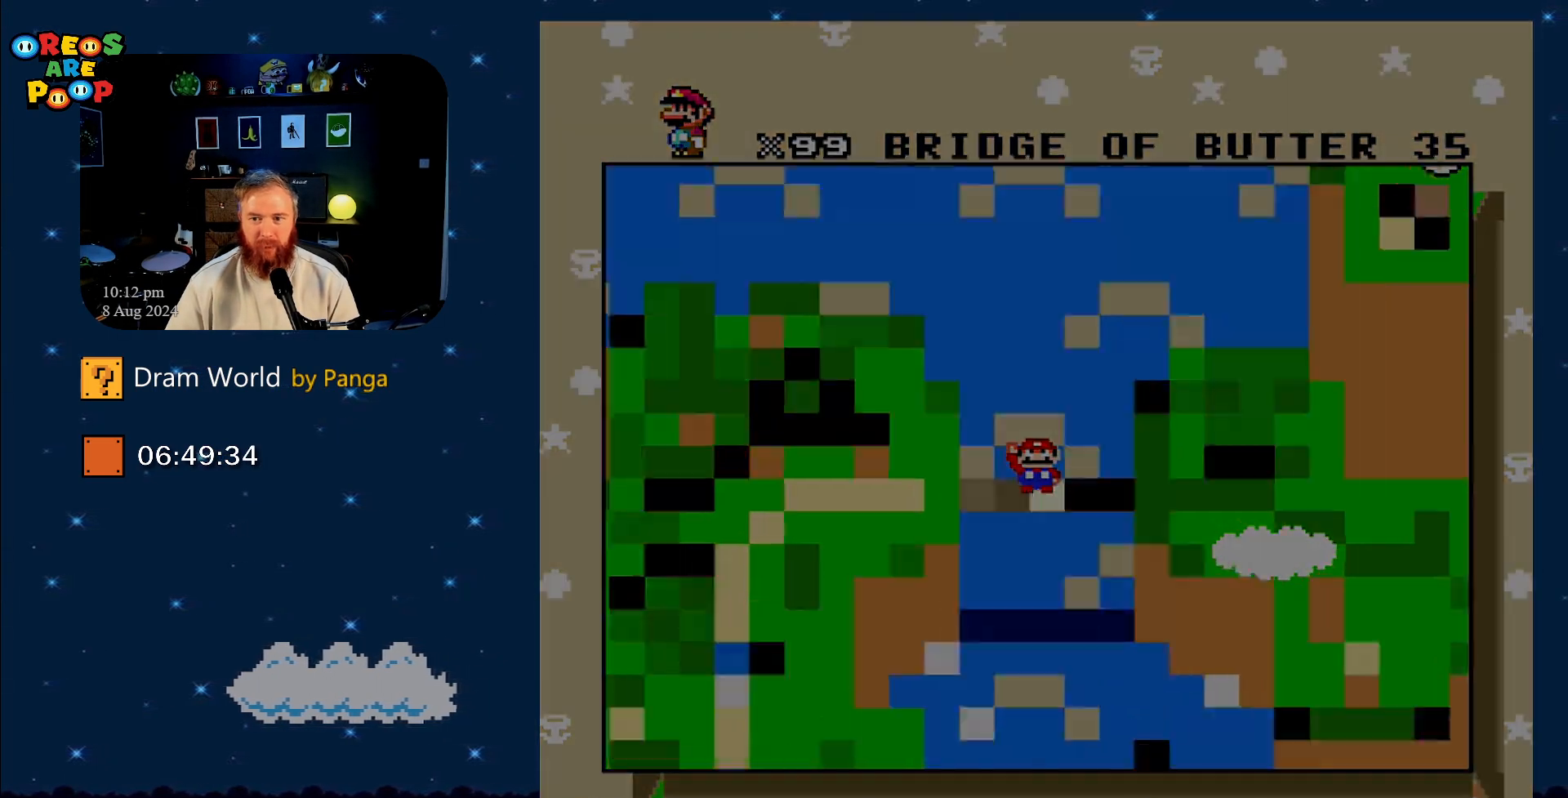
{"buttons": ["Y"], "events": [[367, "B", "down"], [483, "B", "up"]]}
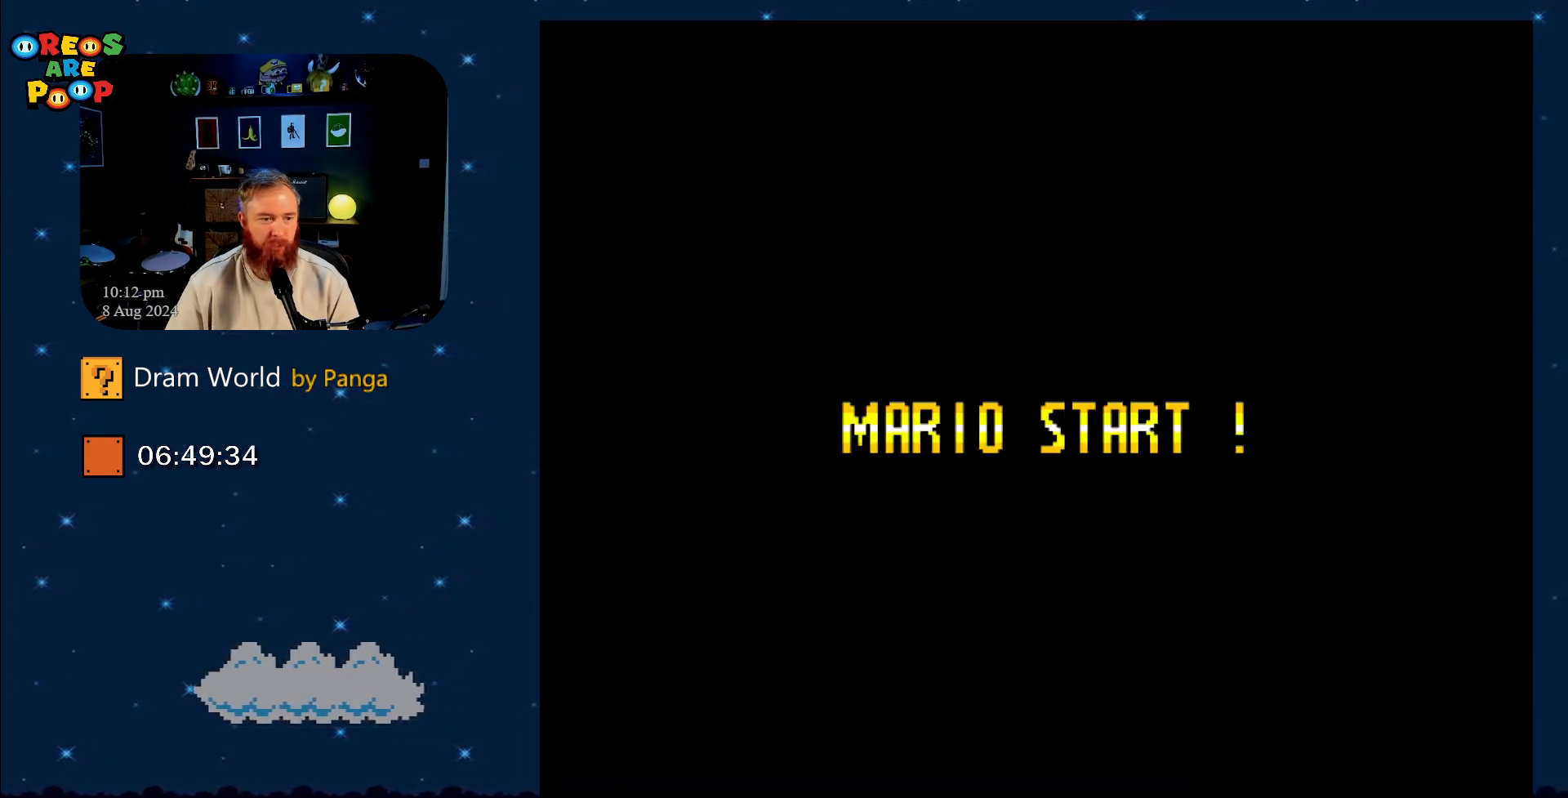
{"buttons": ["Y"], "events": []}
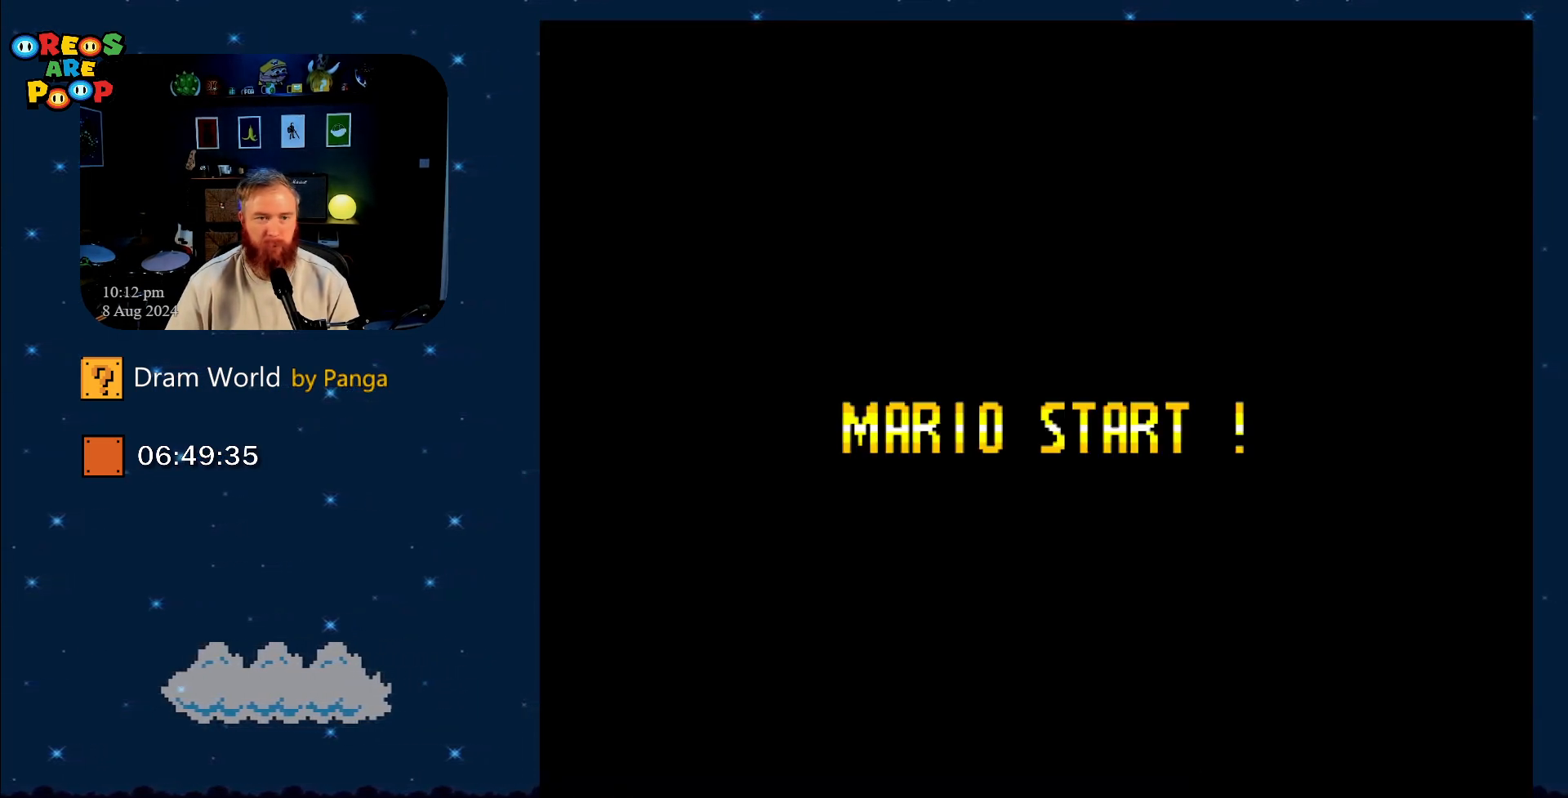
{"buttons": ["Y"], "events": [[383, "Y", "up"], [467, "Y", "down"]]}
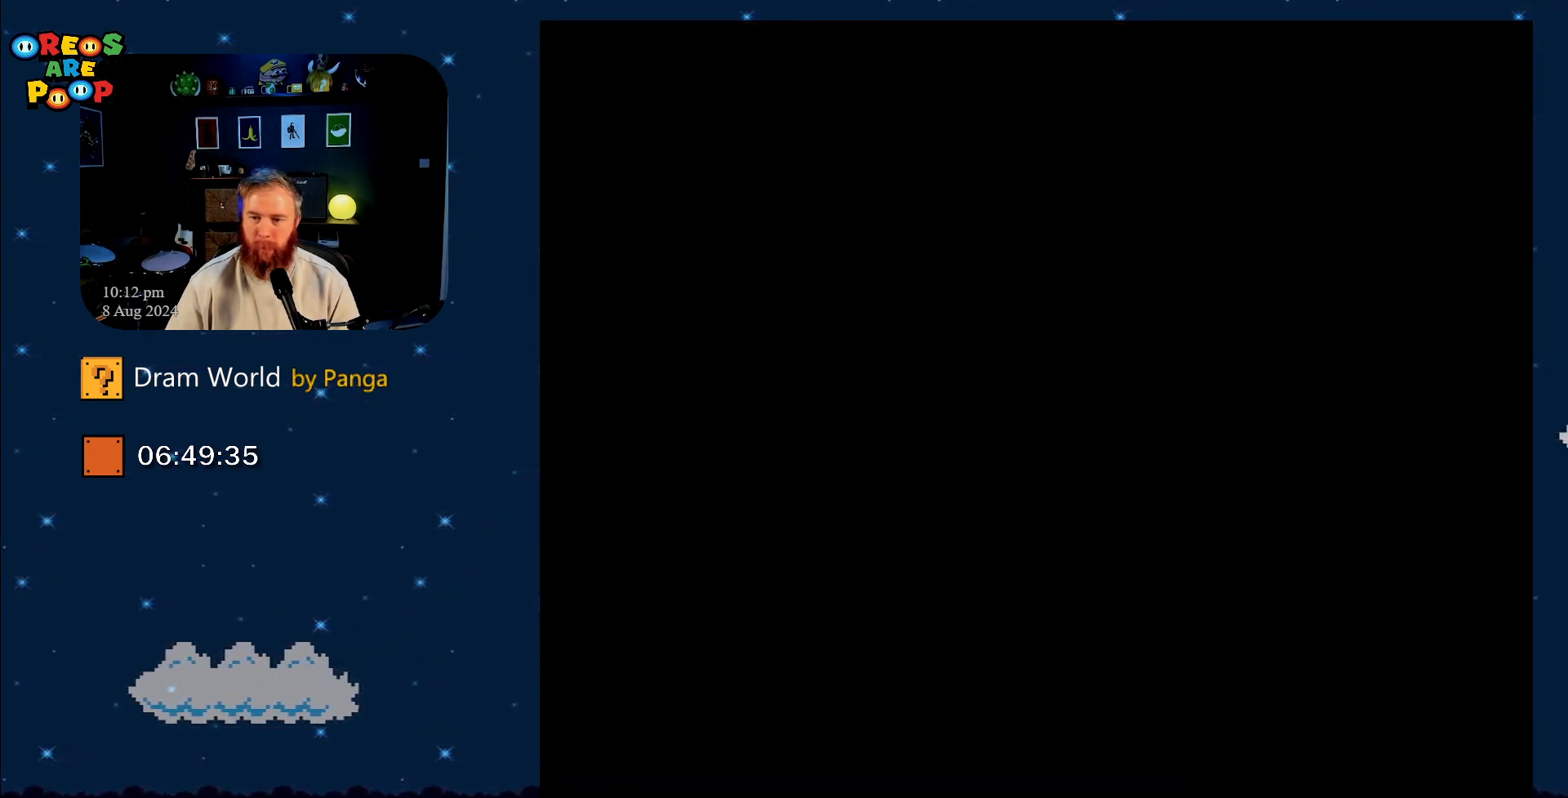
{"buttons": ["Y"], "events": [[167, "B", "down"], [417, "B", "up"]]}